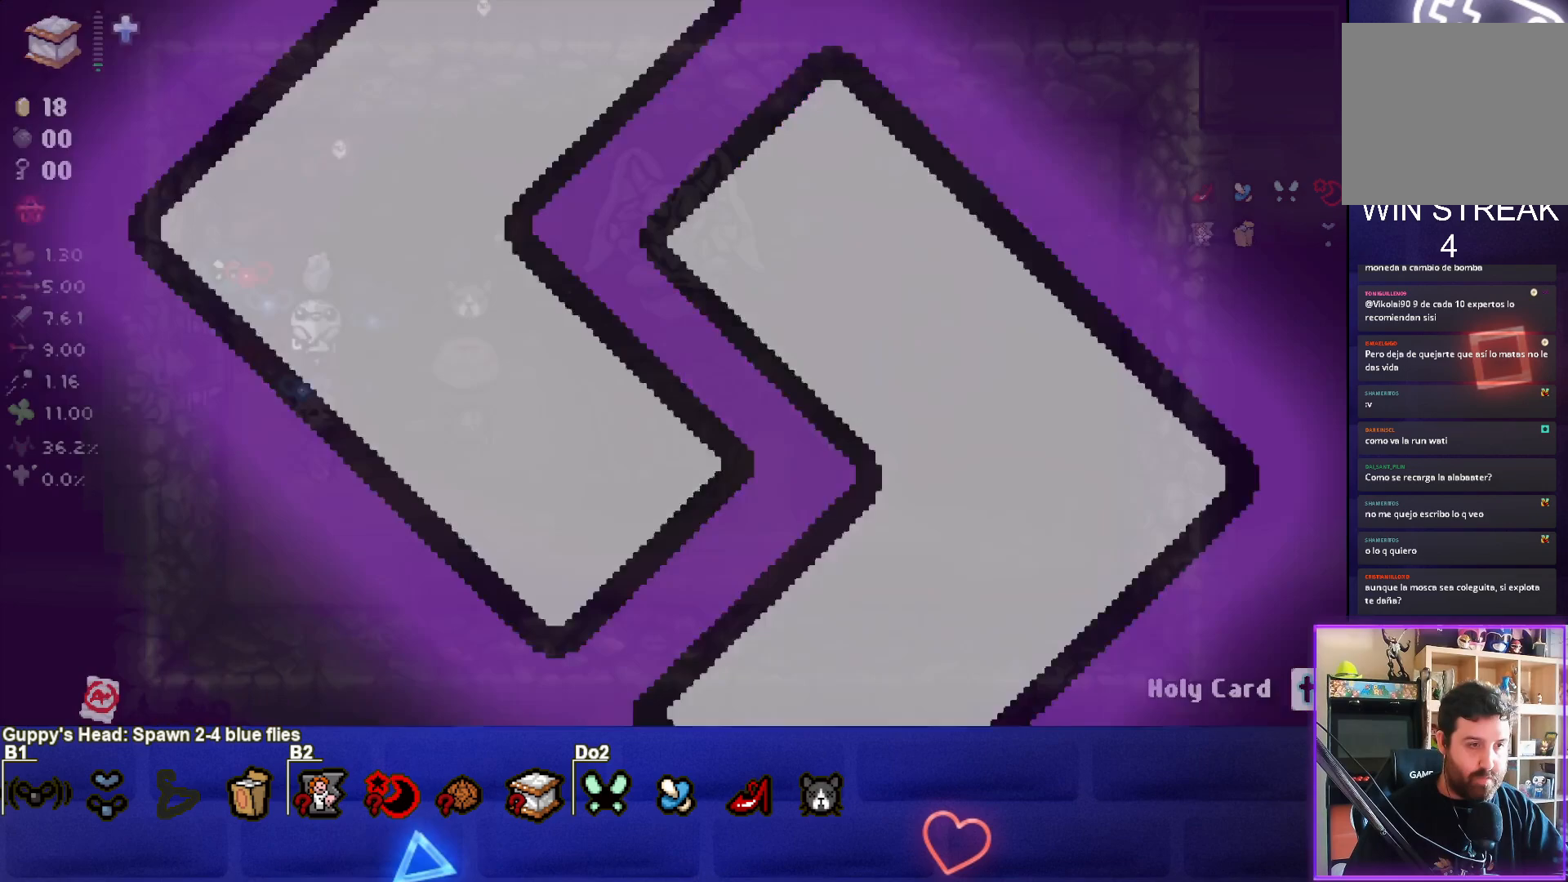
Gameplay with a controller (PlayStation layout); each line is a JSON object with the inputs held at the frame after it. "events" lists button and stick changes between this image and that frame as [ms after this image, input, new state], when the widget could be followed in between. Not read: L3 R3 right_stick.
{"buttons": [], "left_stick": "up", "events": [[417, "left_stick", "up"]]}
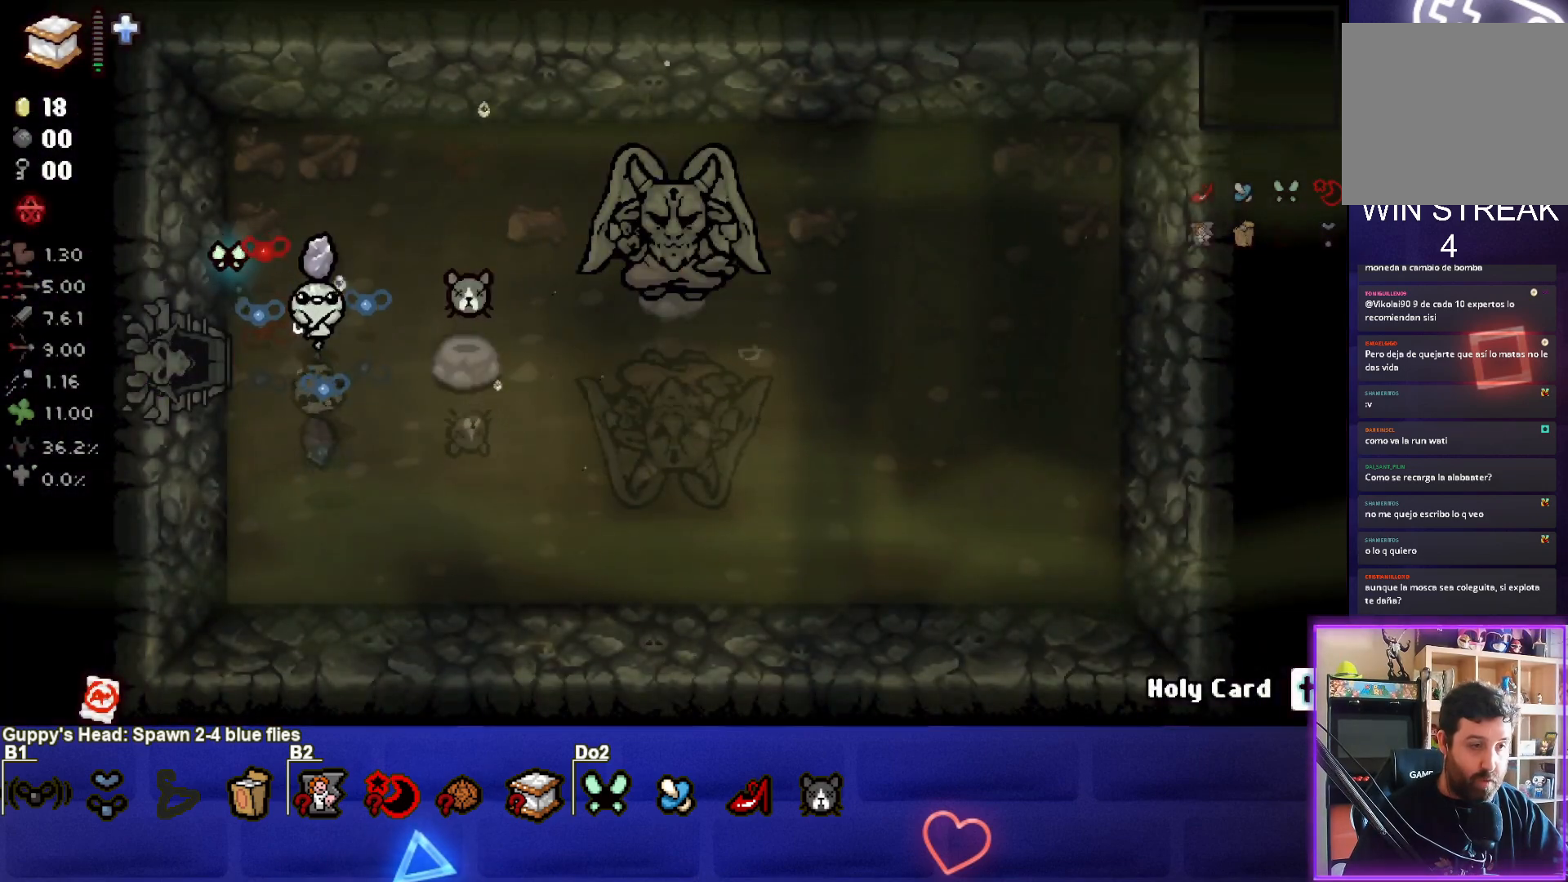
{"buttons": [], "left_stick": "down", "events": [[133, "left_stick", "center"], [350, "left_stick", "down"]]}
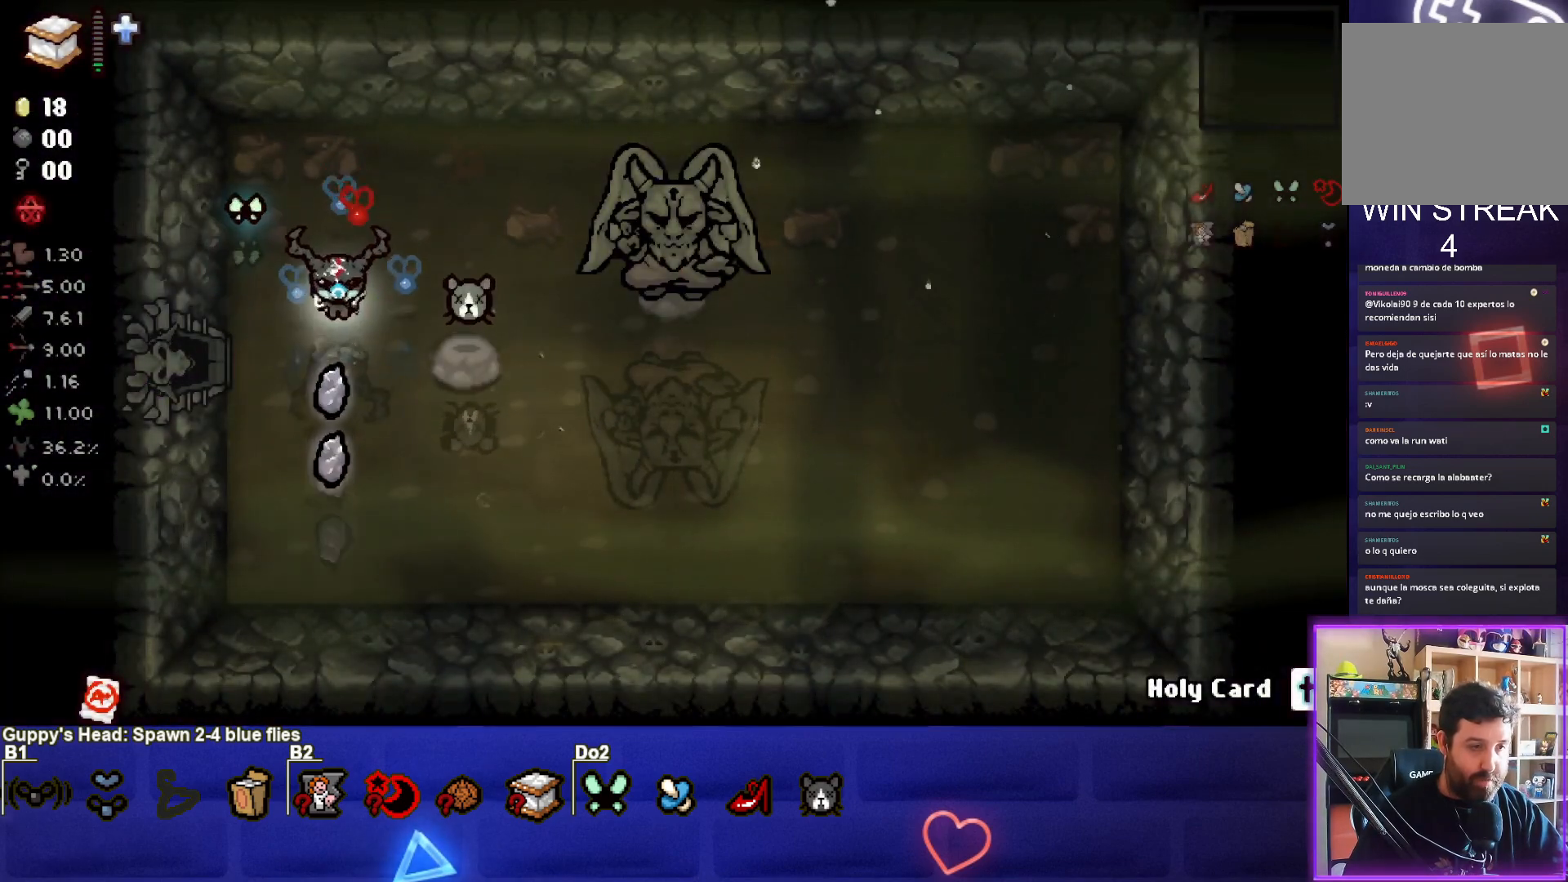
{"buttons": [], "left_stick": "right", "events": [[300, "left_stick", "right"]]}
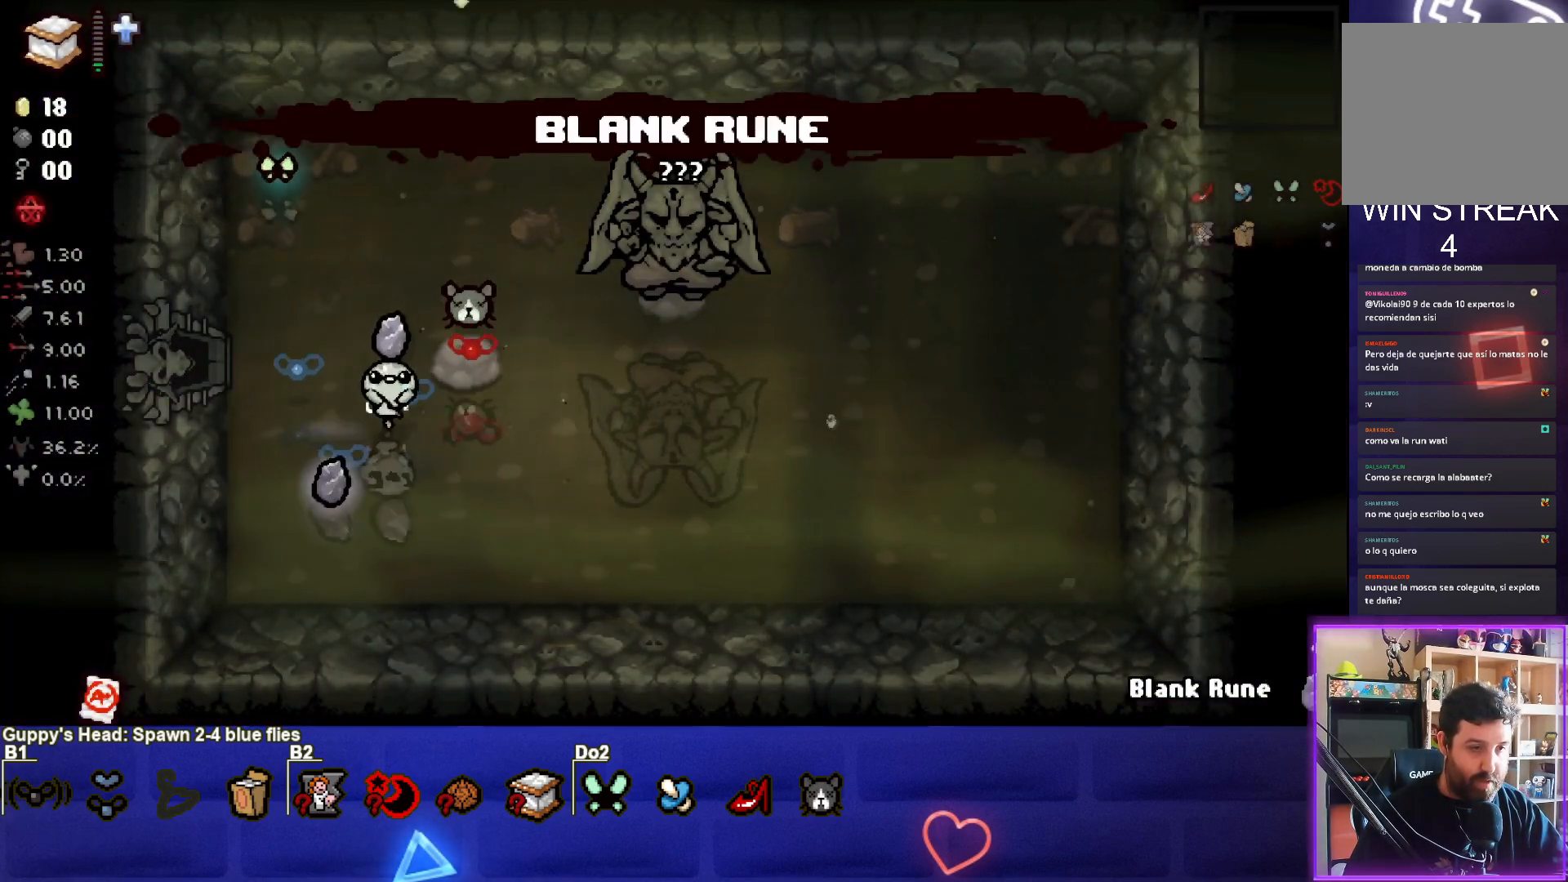
{"buttons": ["R1"], "left_stick": "center", "events": [[17, "left_stick", "center"], [450, "R1", "down"]]}
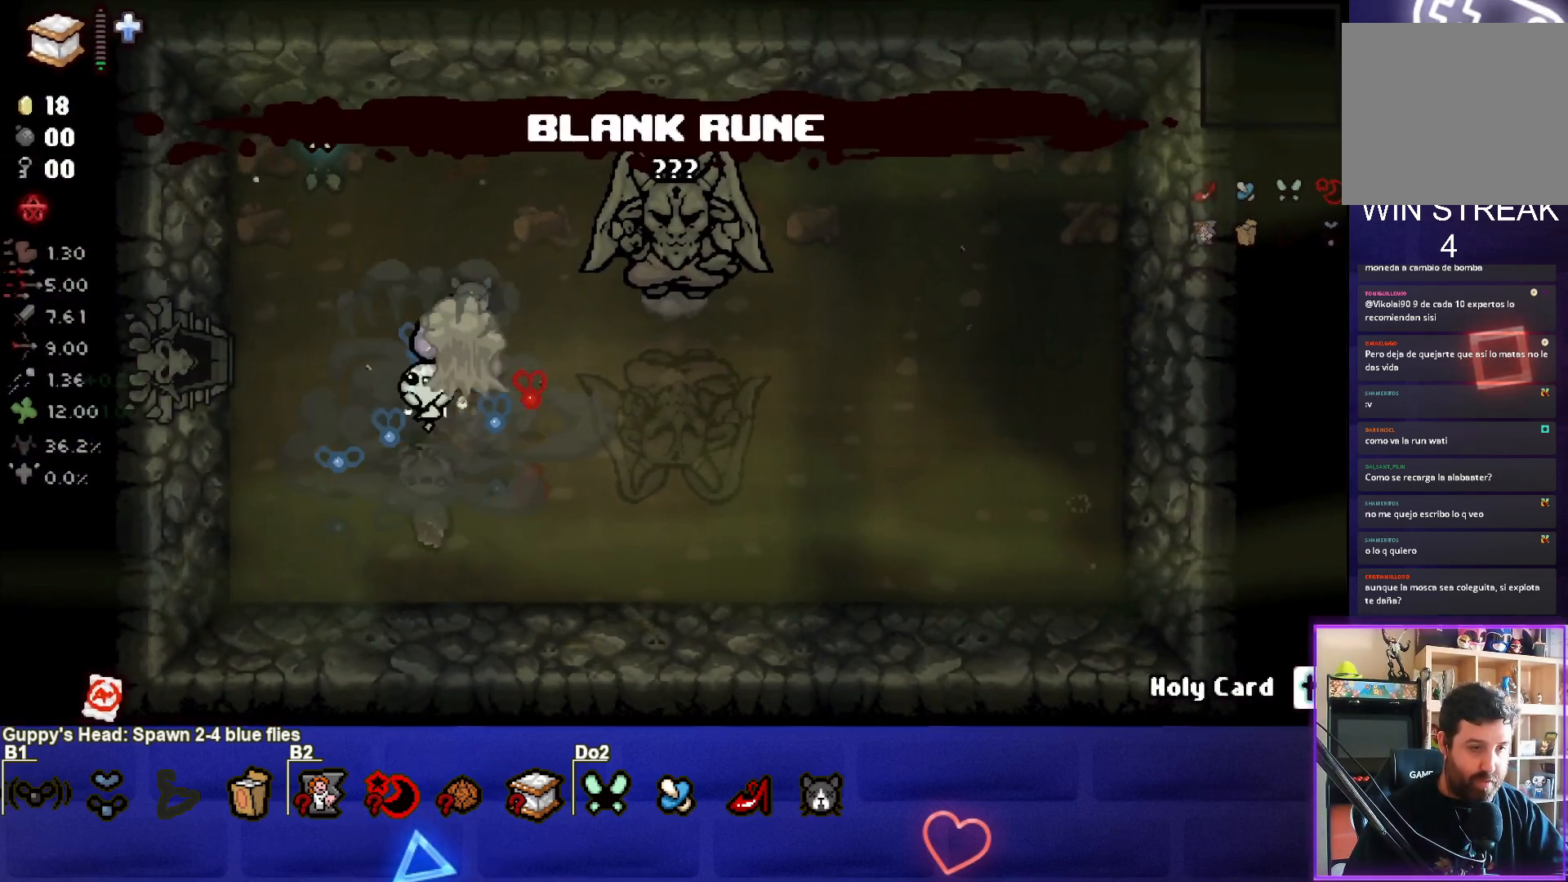
{"buttons": [], "left_stick": "center", "events": [[83, "R1", "up"]]}
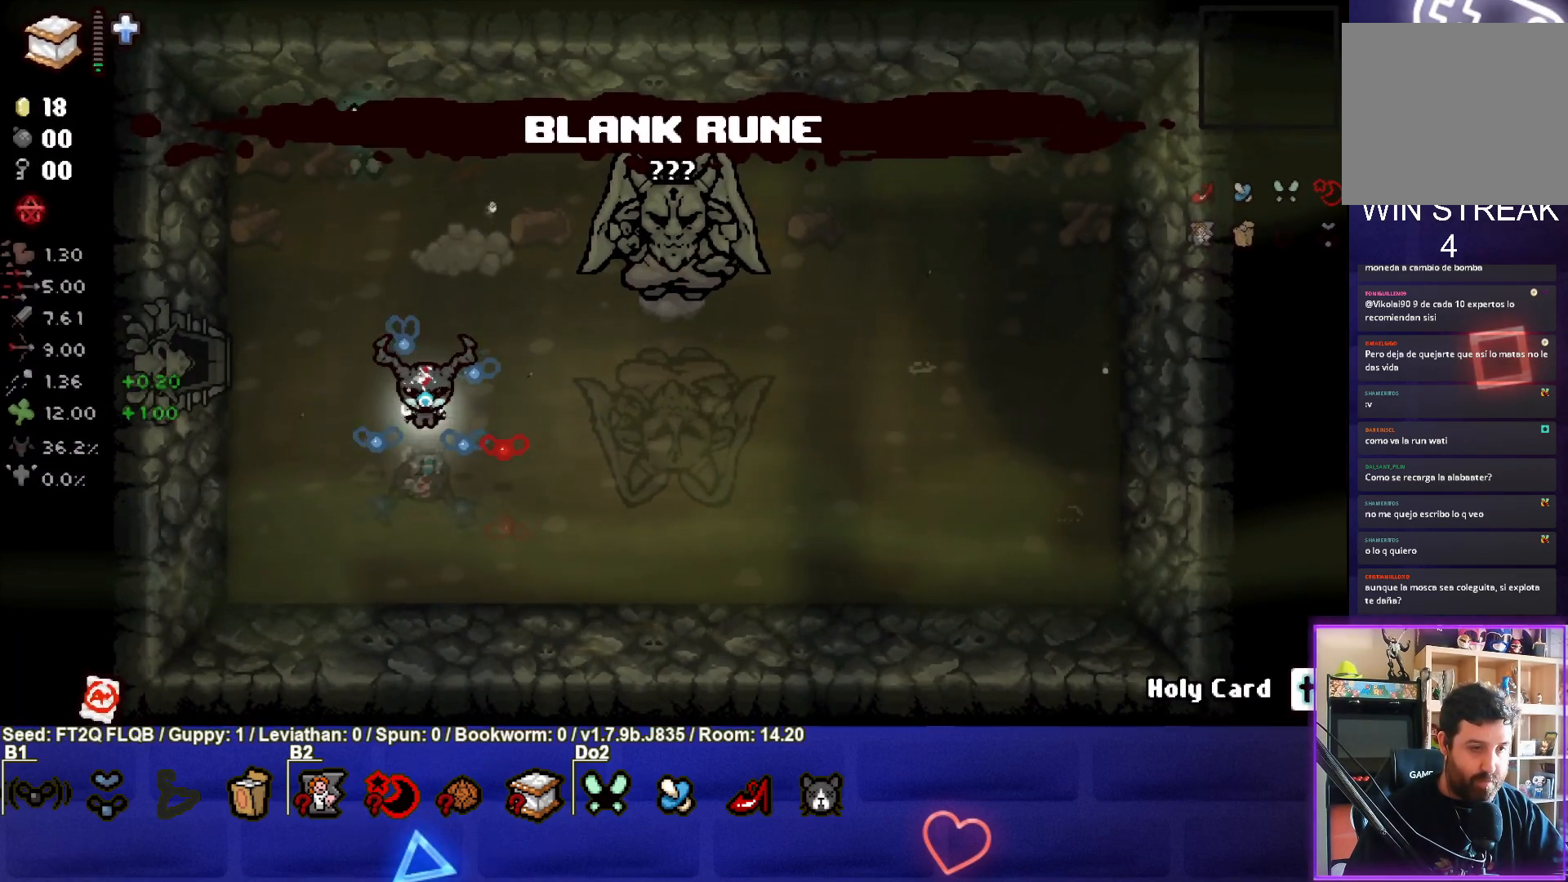
{"buttons": [], "left_stick": "up-left", "events": [[183, "left_stick", "up-left"]]}
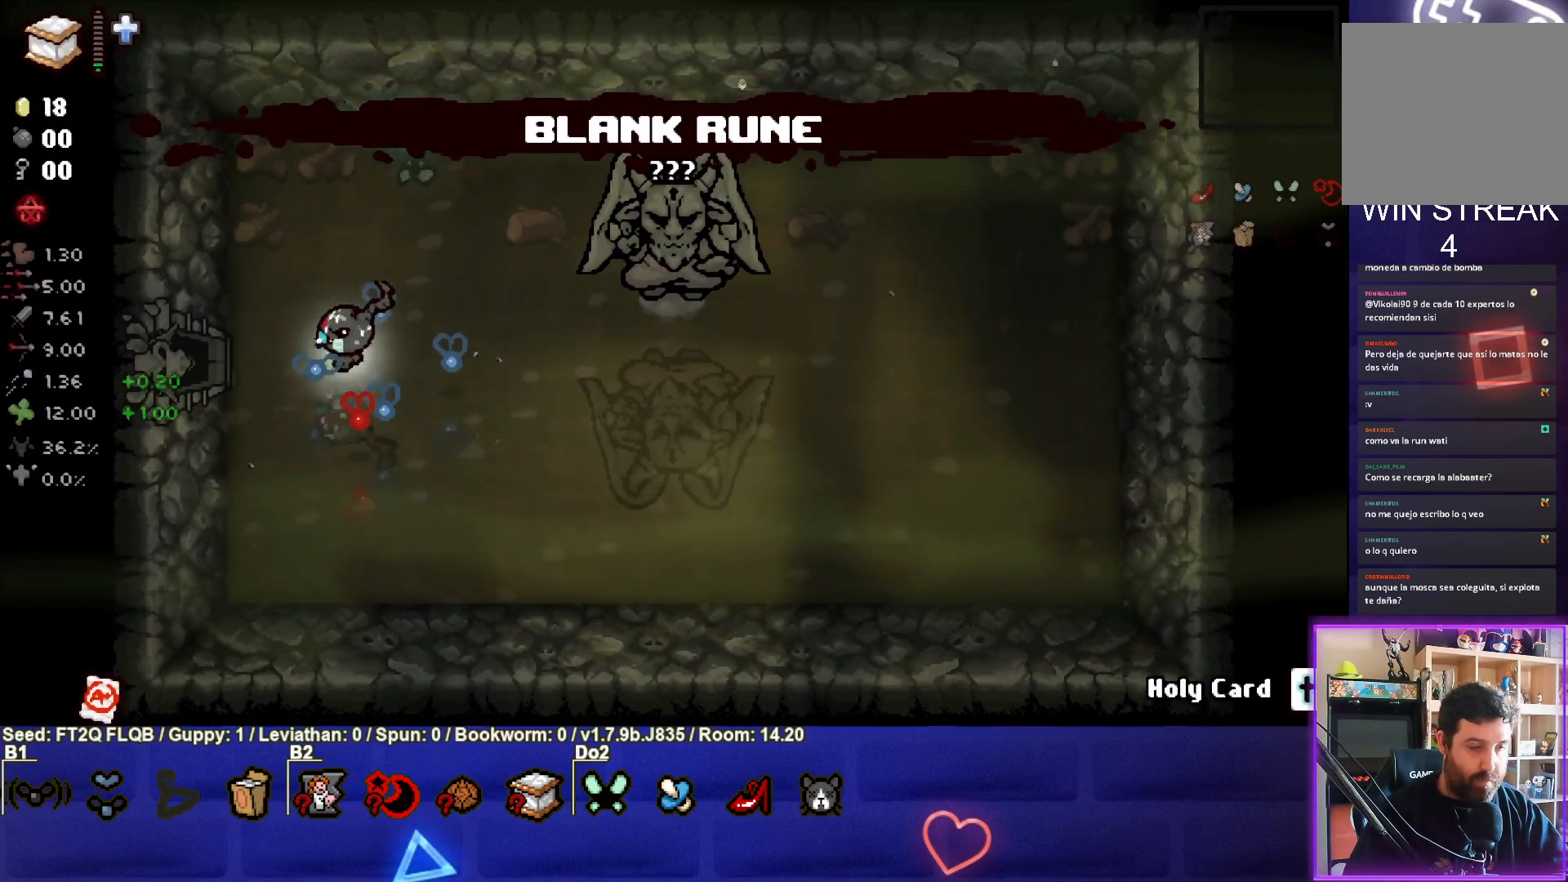
{"buttons": [], "left_stick": "center", "events": [[217, "left_stick", "left"], [433, "left_stick", "center"]]}
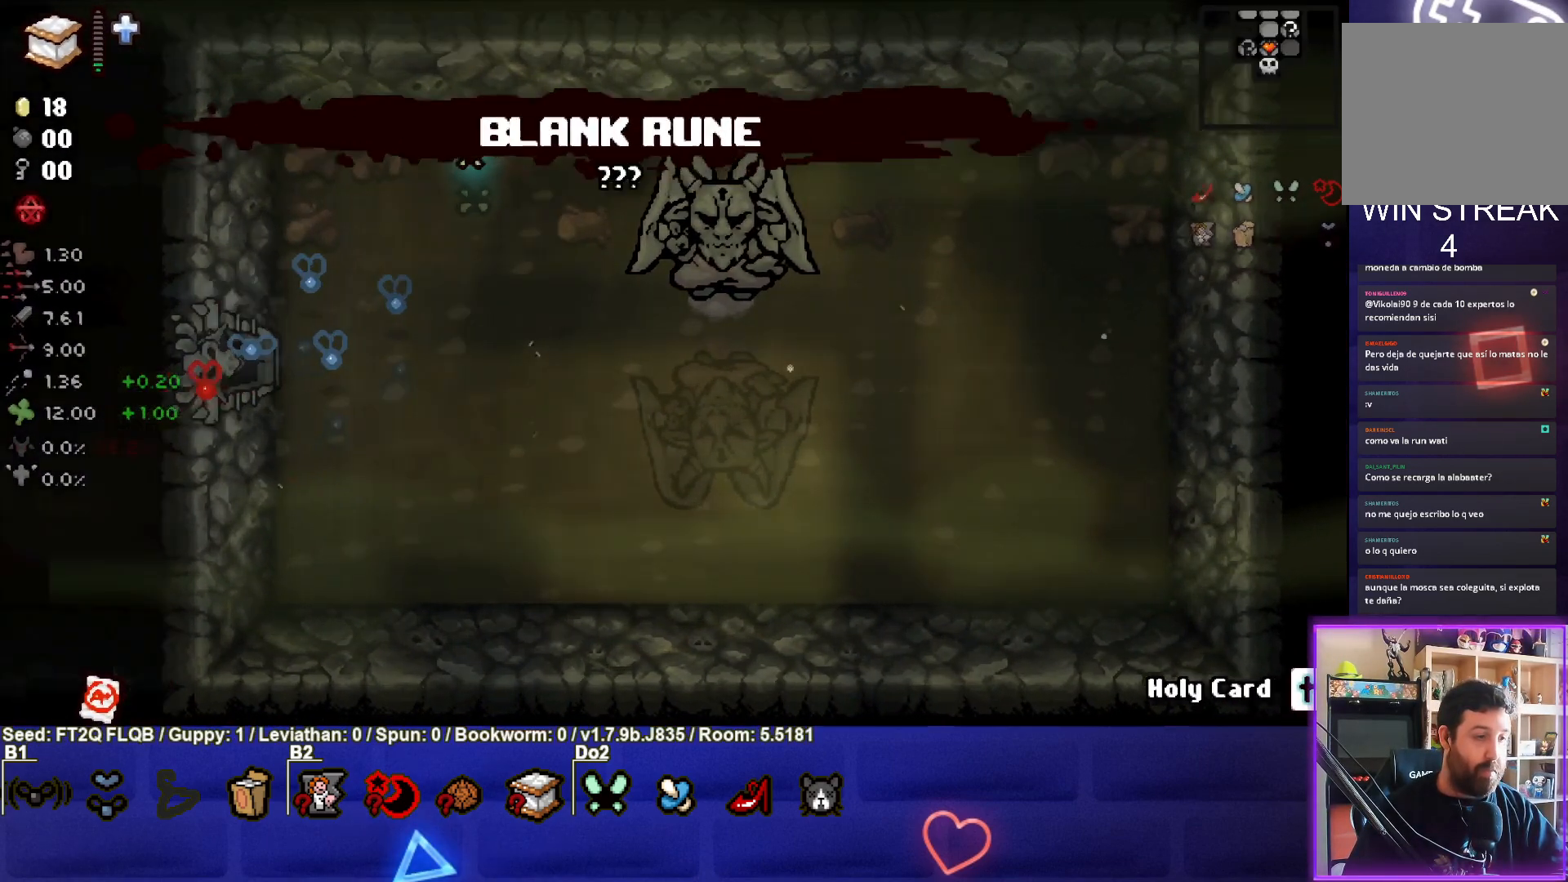
{"buttons": [], "left_stick": "up-left", "events": [[300, "left_stick", "left"], [450, "left_stick", "up-left"]]}
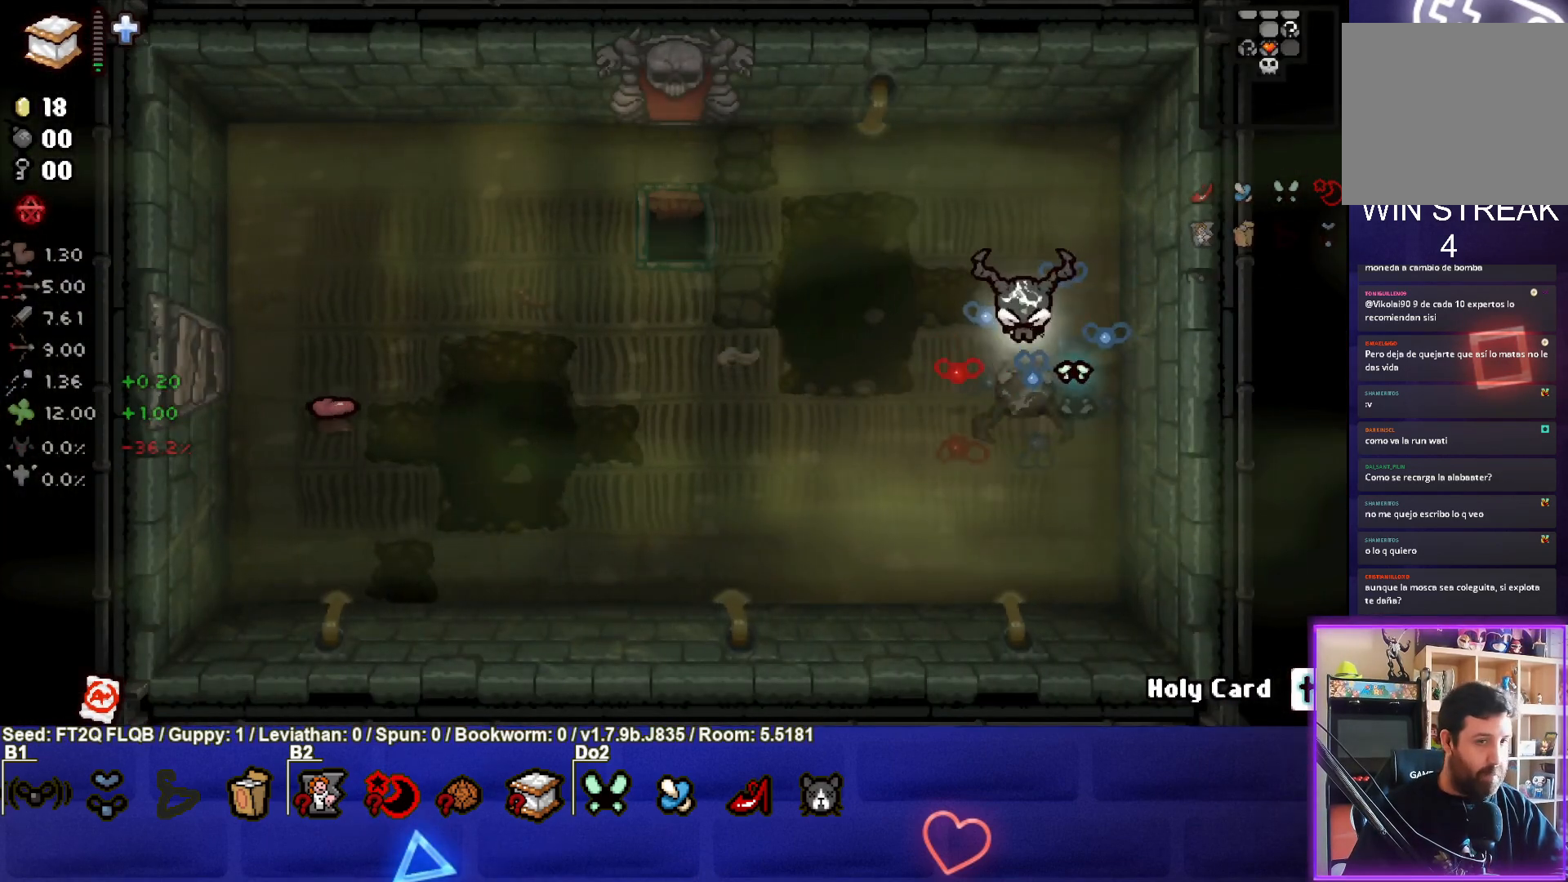
{"buttons": [], "left_stick": "up-left", "events": []}
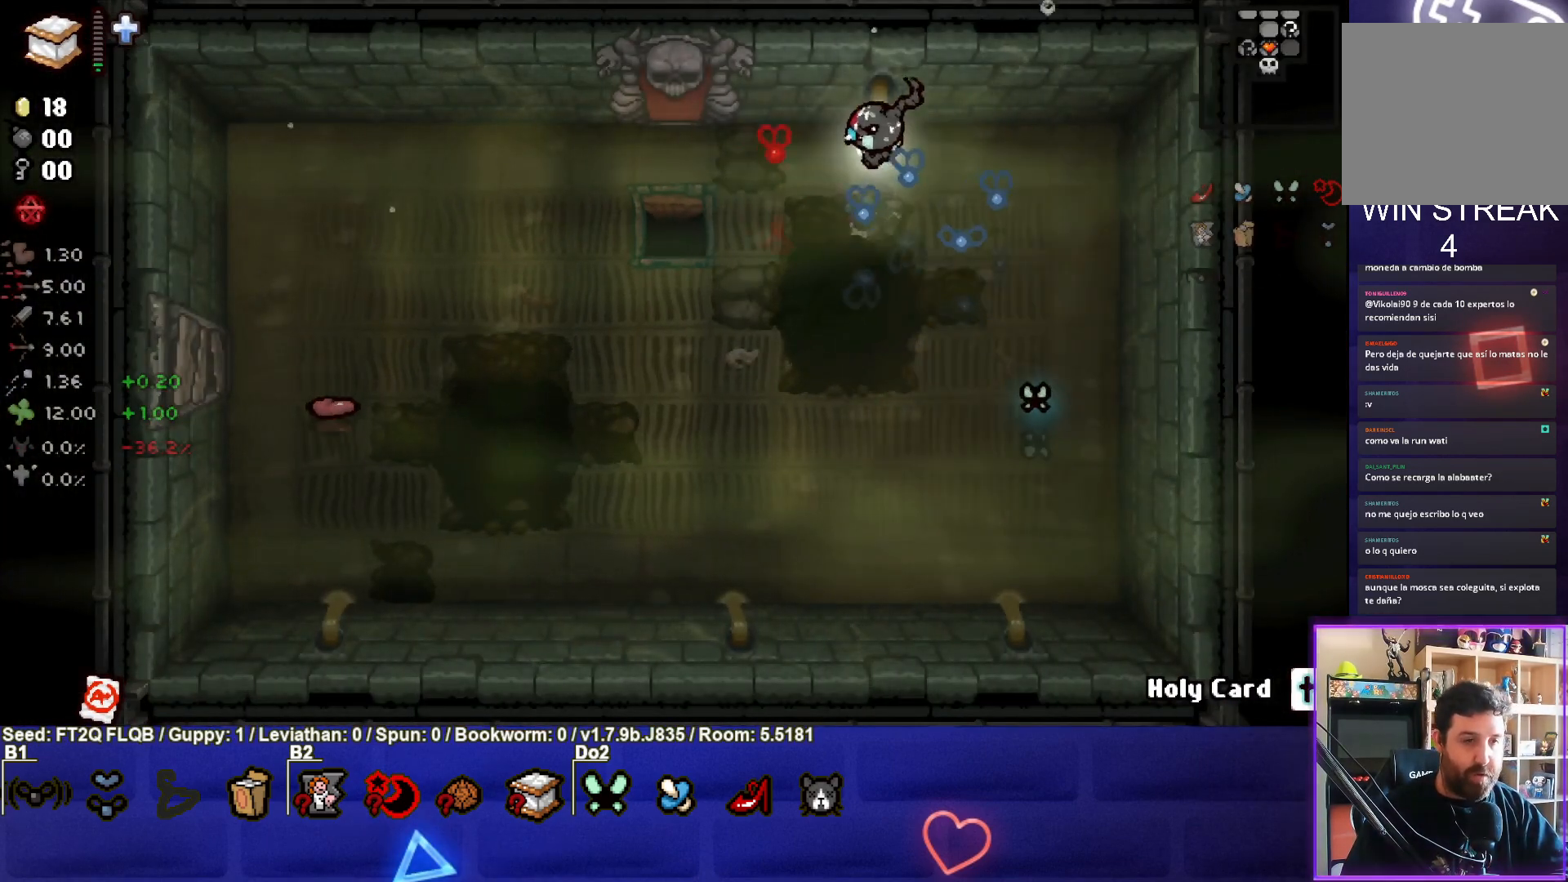
{"buttons": [], "left_stick": "up-left", "events": []}
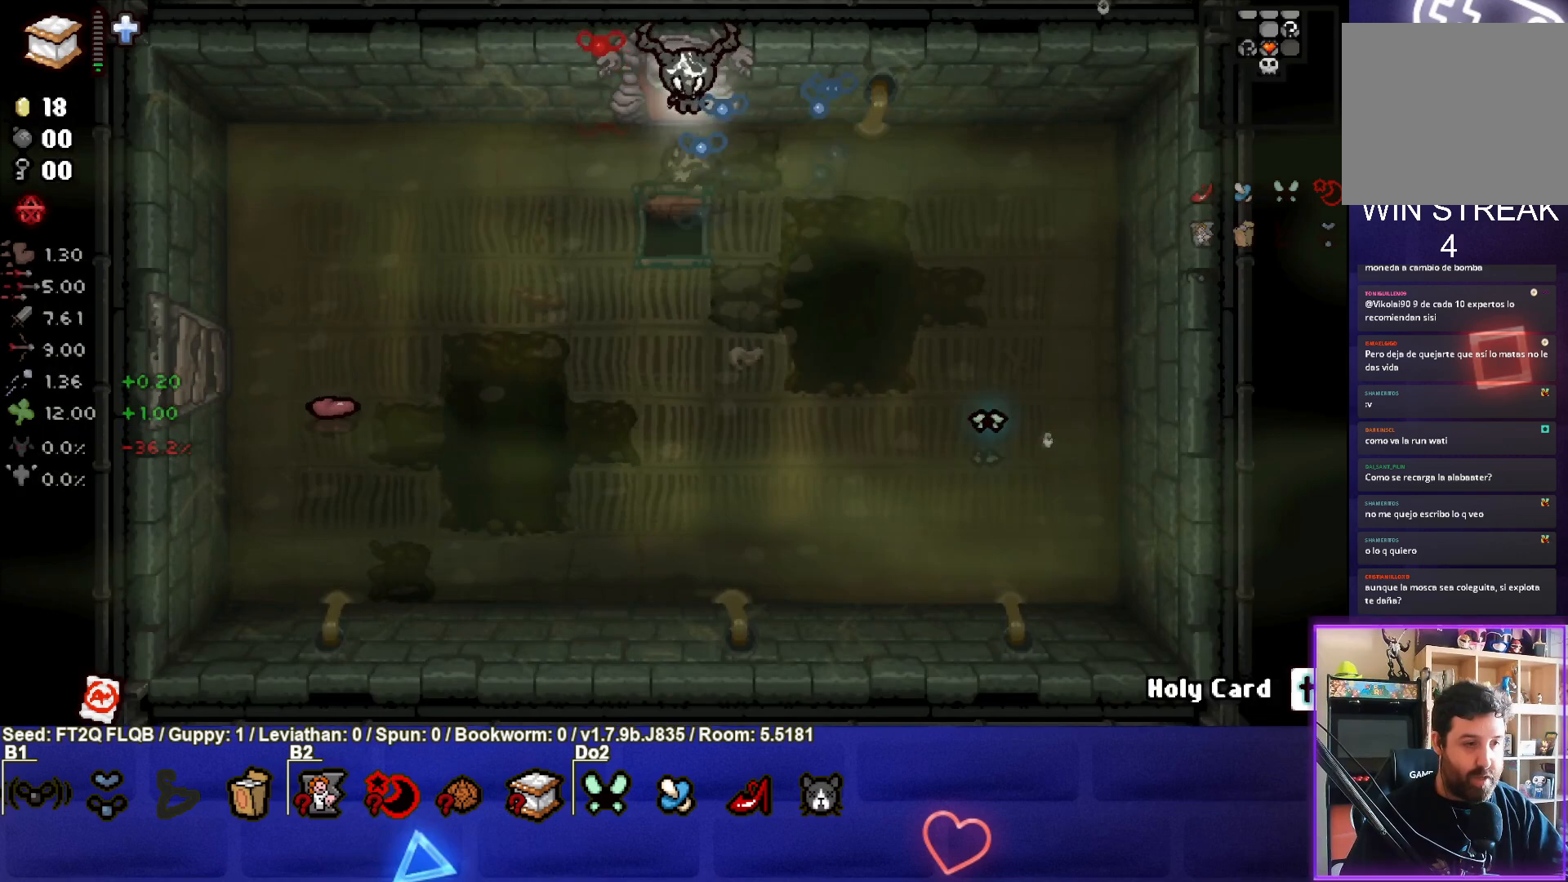
{"buttons": [], "left_stick": "center", "events": [[283, "left_stick", "center"]]}
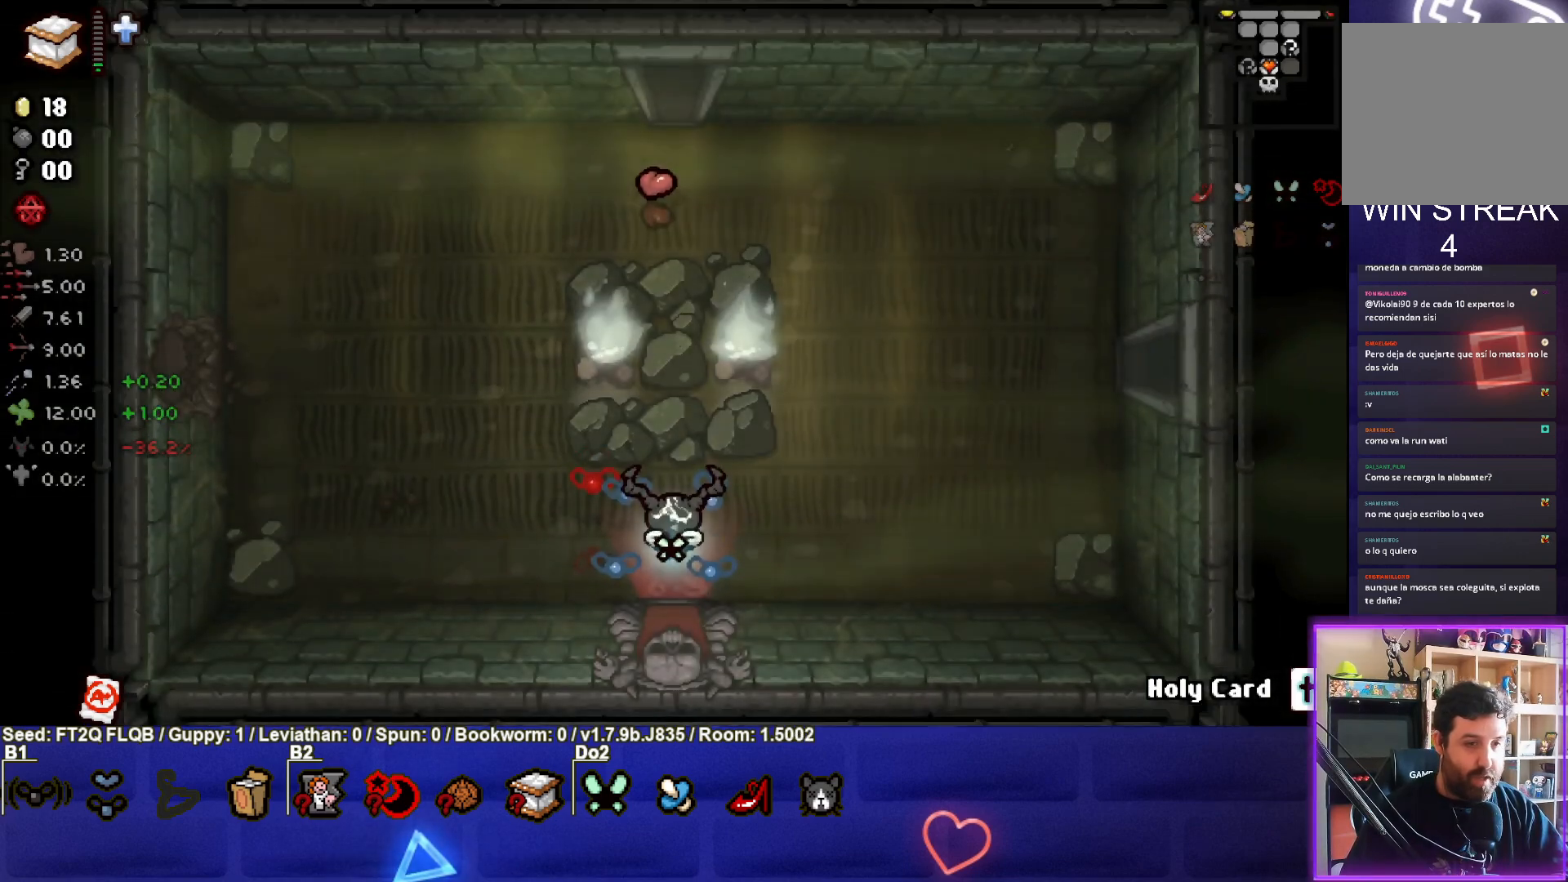
{"buttons": [], "left_stick": "up-left", "events": [[233, "left_stick", "left"], [450, "left_stick", "up-left"]]}
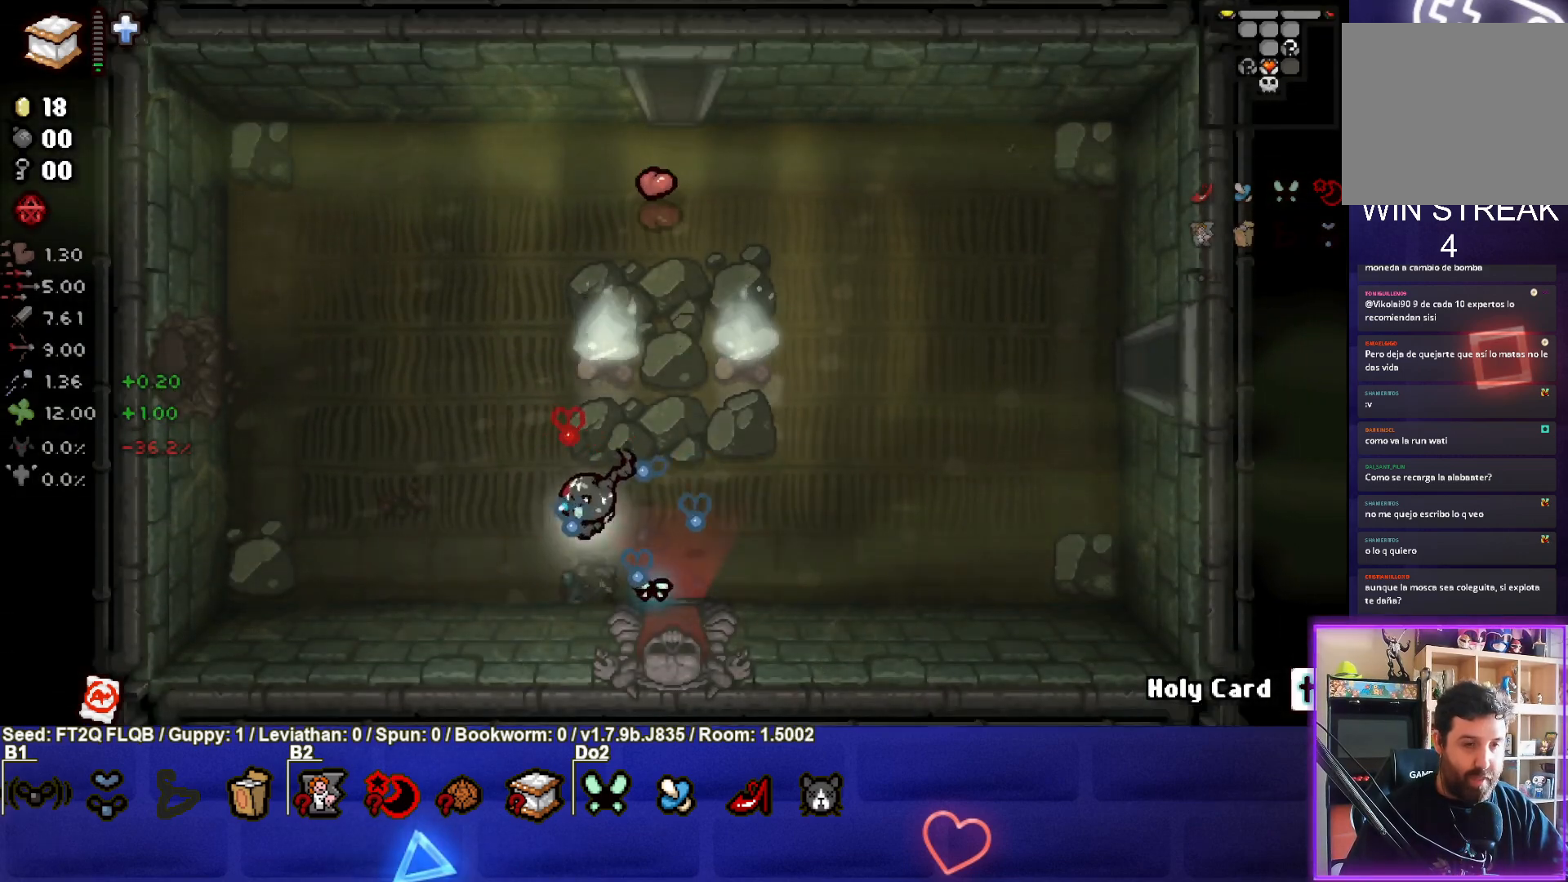
{"buttons": [], "left_stick": "up", "events": [[367, "left_stick", "up"]]}
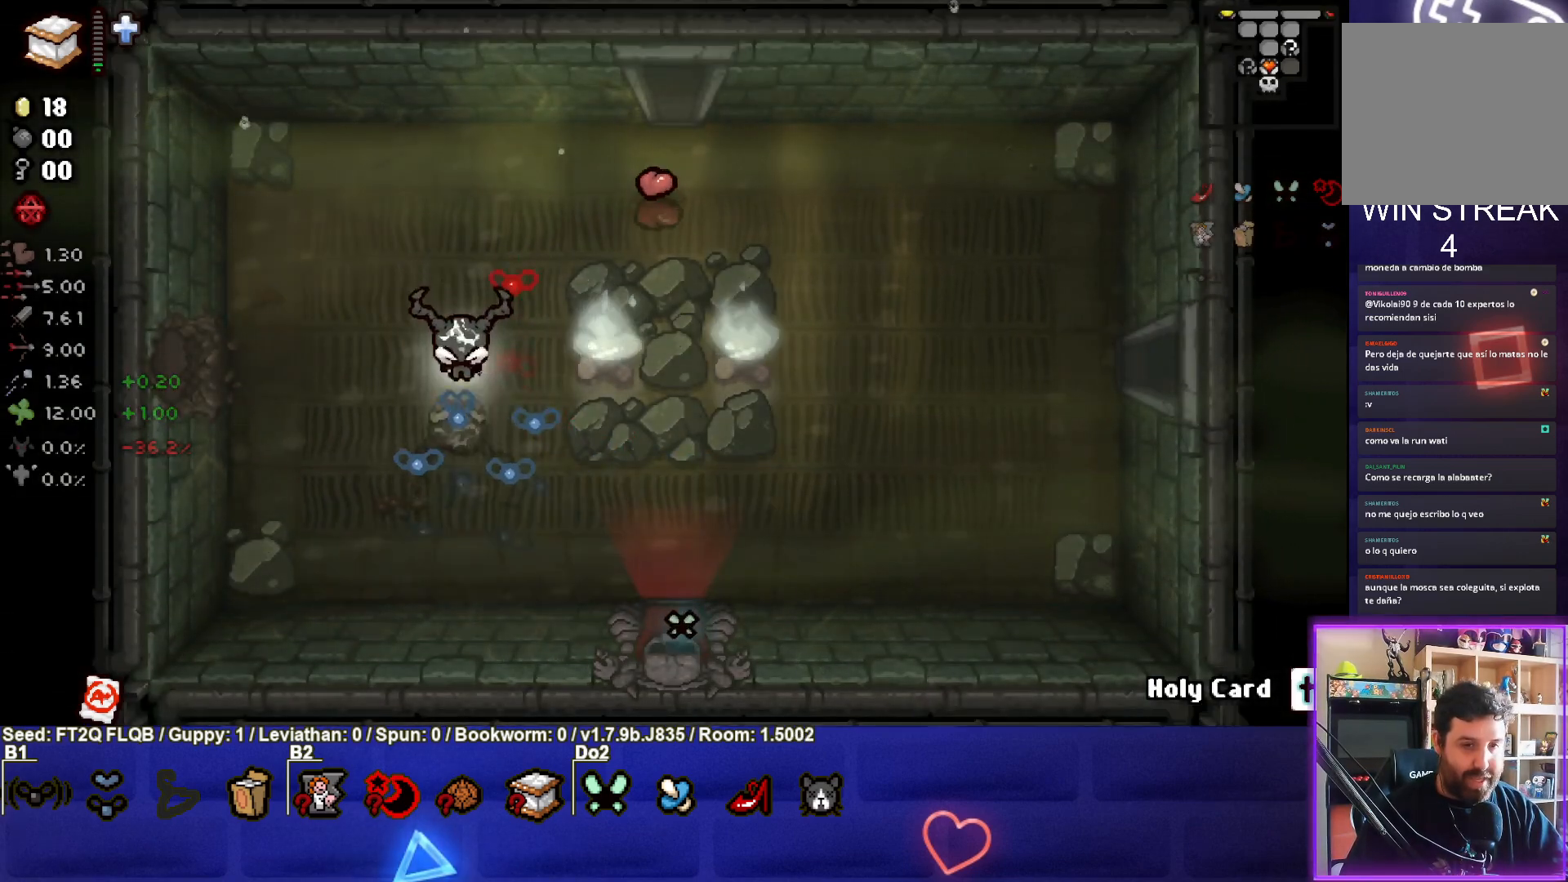
{"buttons": [], "left_stick": "up-right", "events": [[267, "left_stick", "up-right"]]}
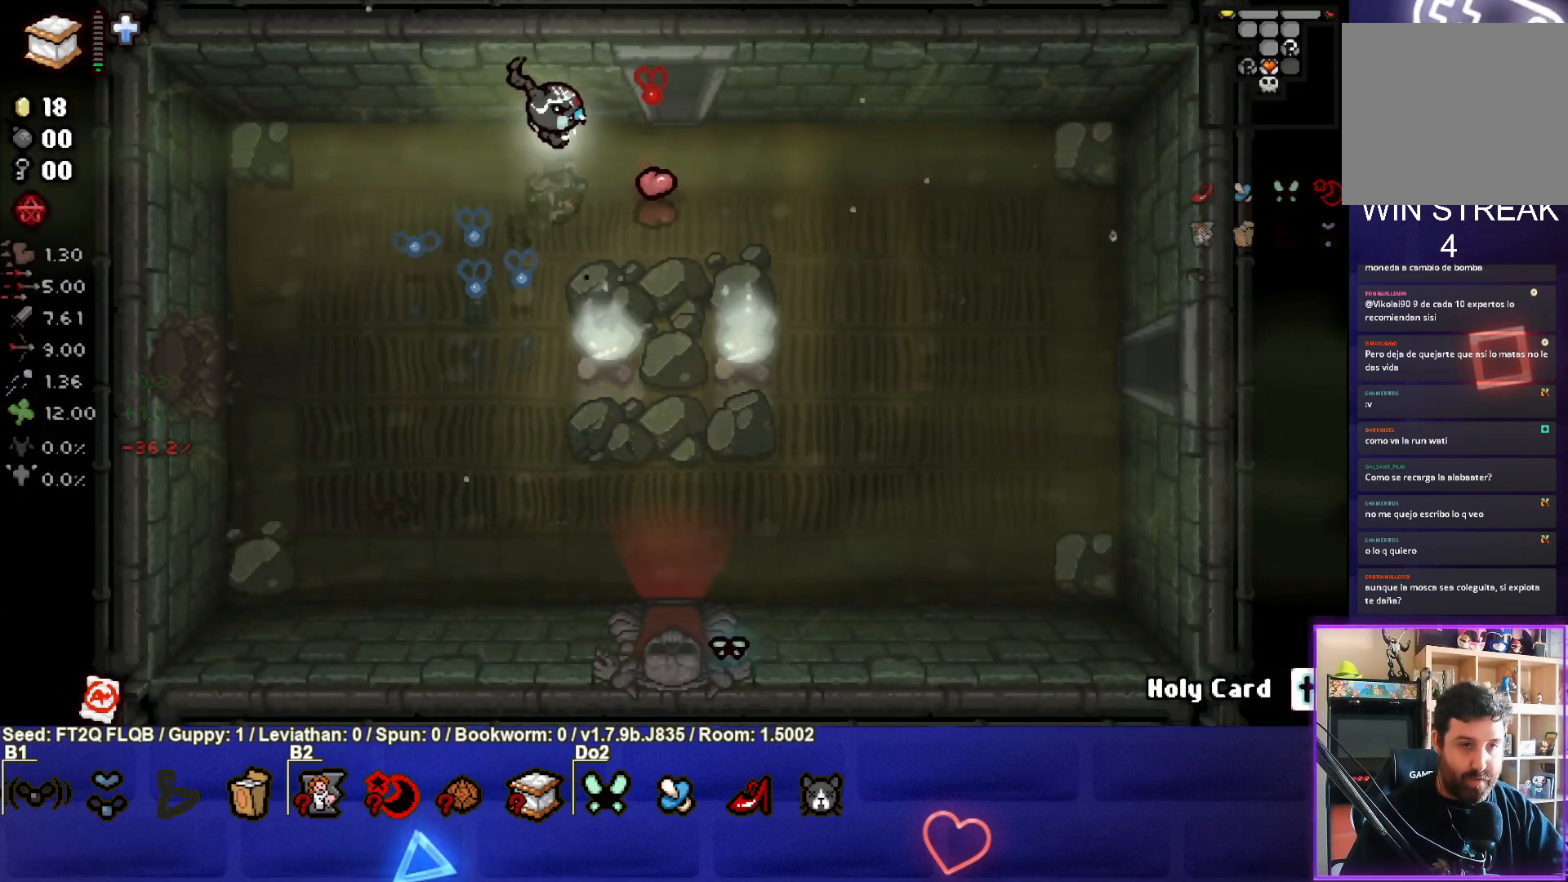
{"buttons": [], "left_stick": "up", "events": [[350, "left_stick", "up"]]}
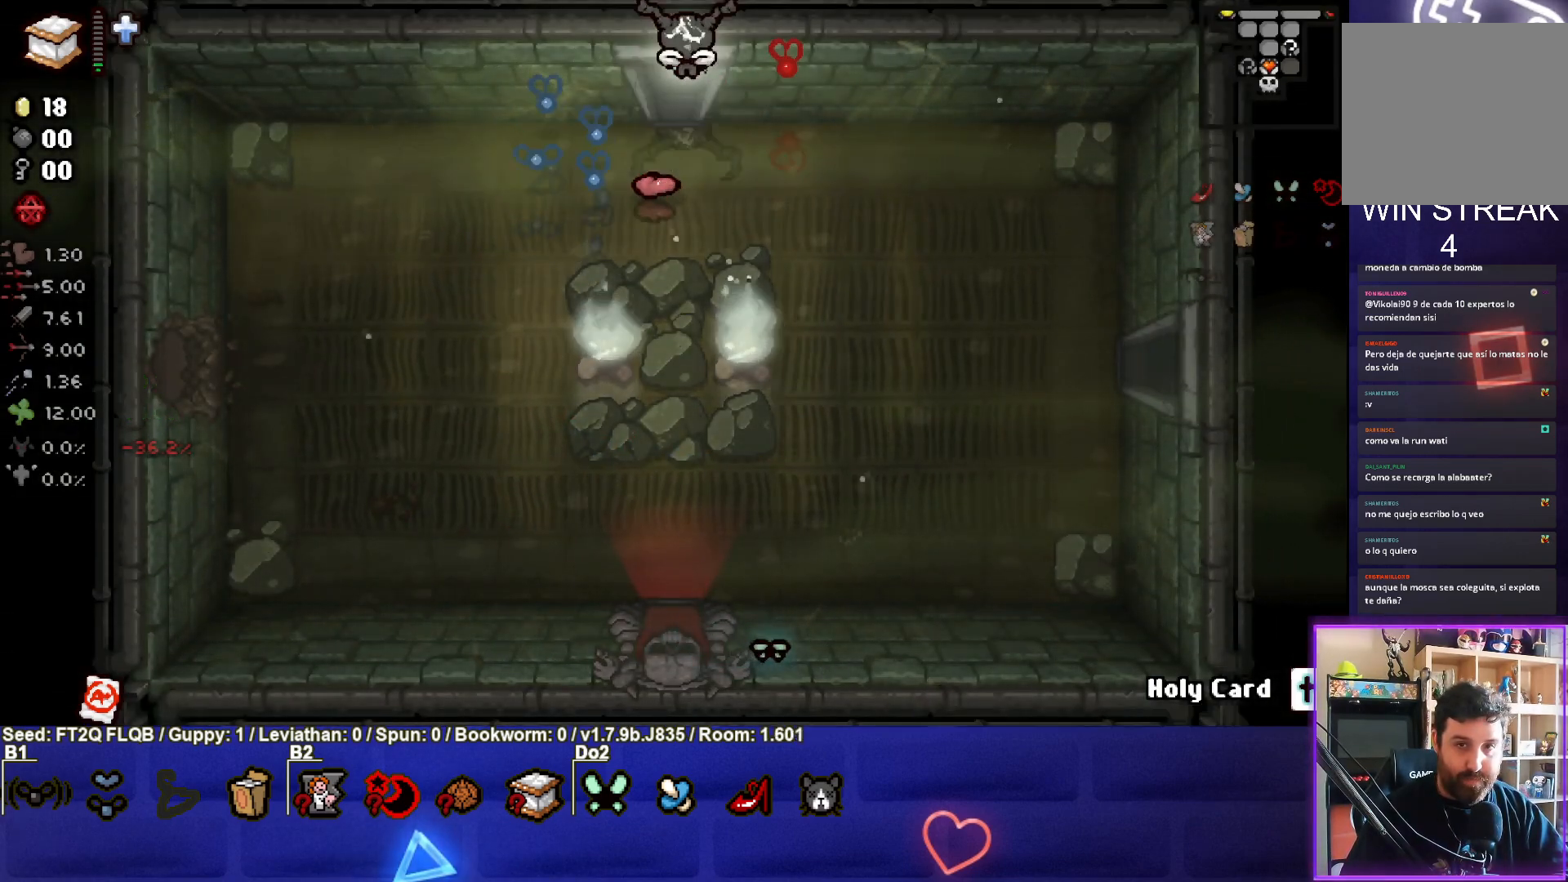
{"buttons": [], "left_stick": "center", "events": [[17, "left_stick", "center"]]}
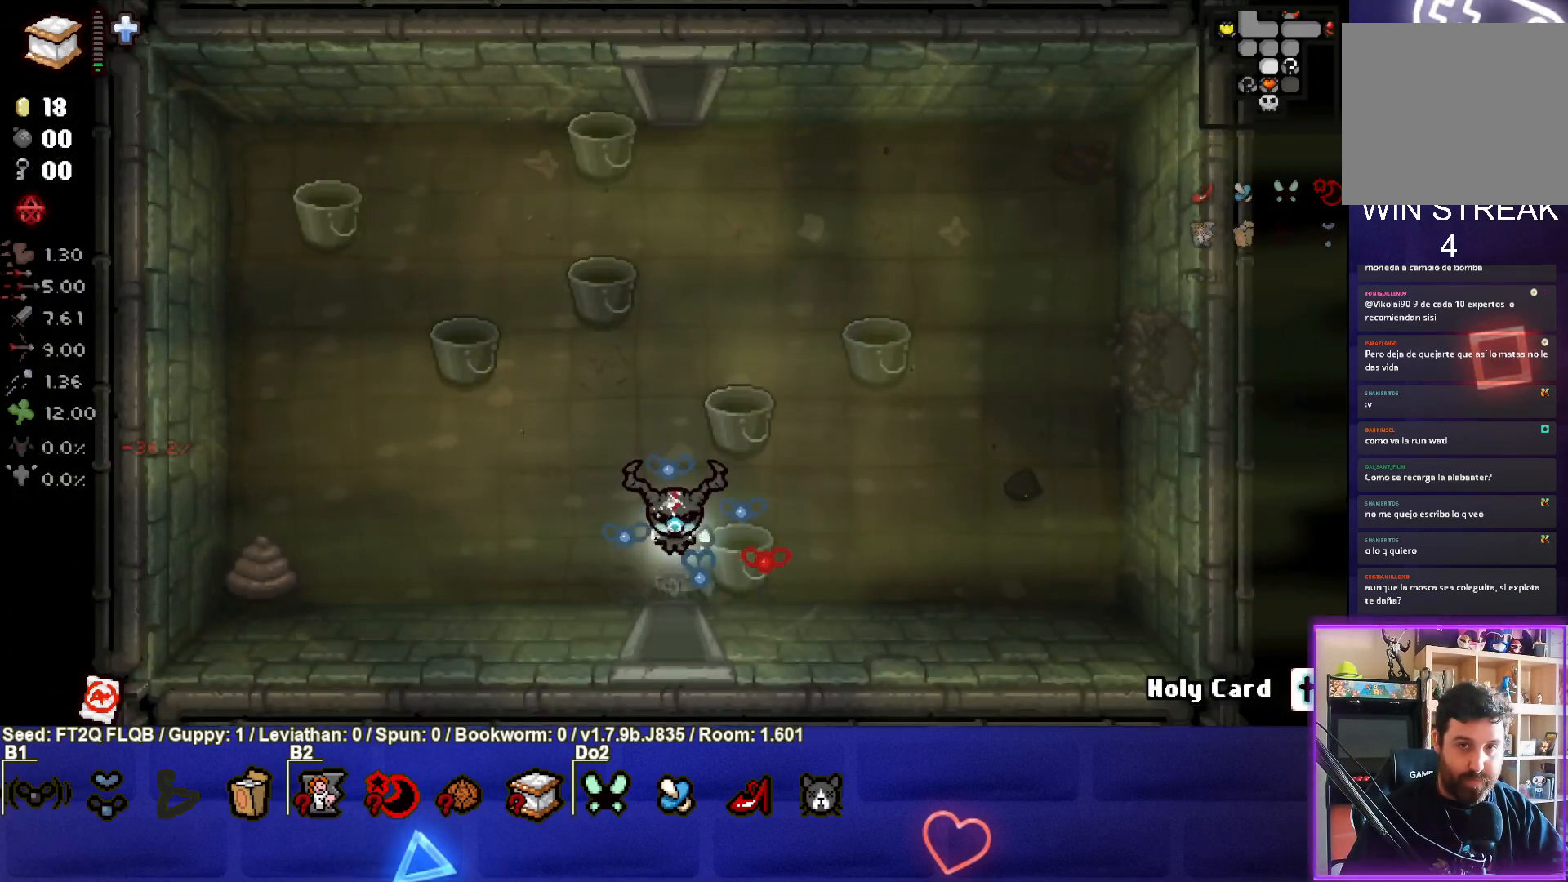
{"buttons": [], "left_stick": "down", "events": [[250, "left_stick", "down"]]}
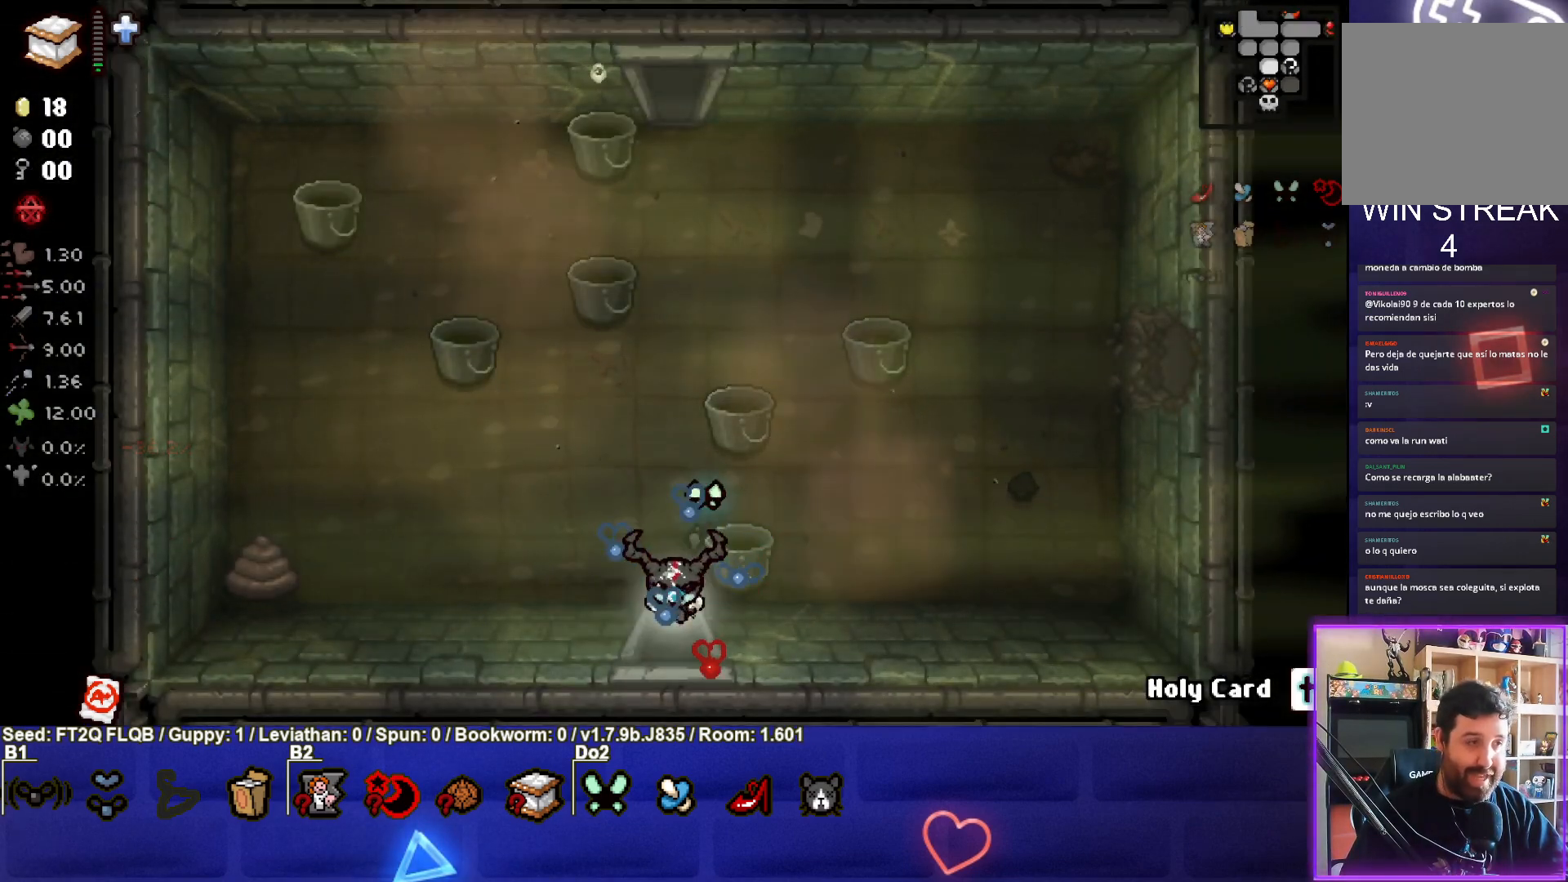
{"buttons": [], "left_stick": "right", "events": [[117, "left_stick", "center"], [417, "left_stick", "right"]]}
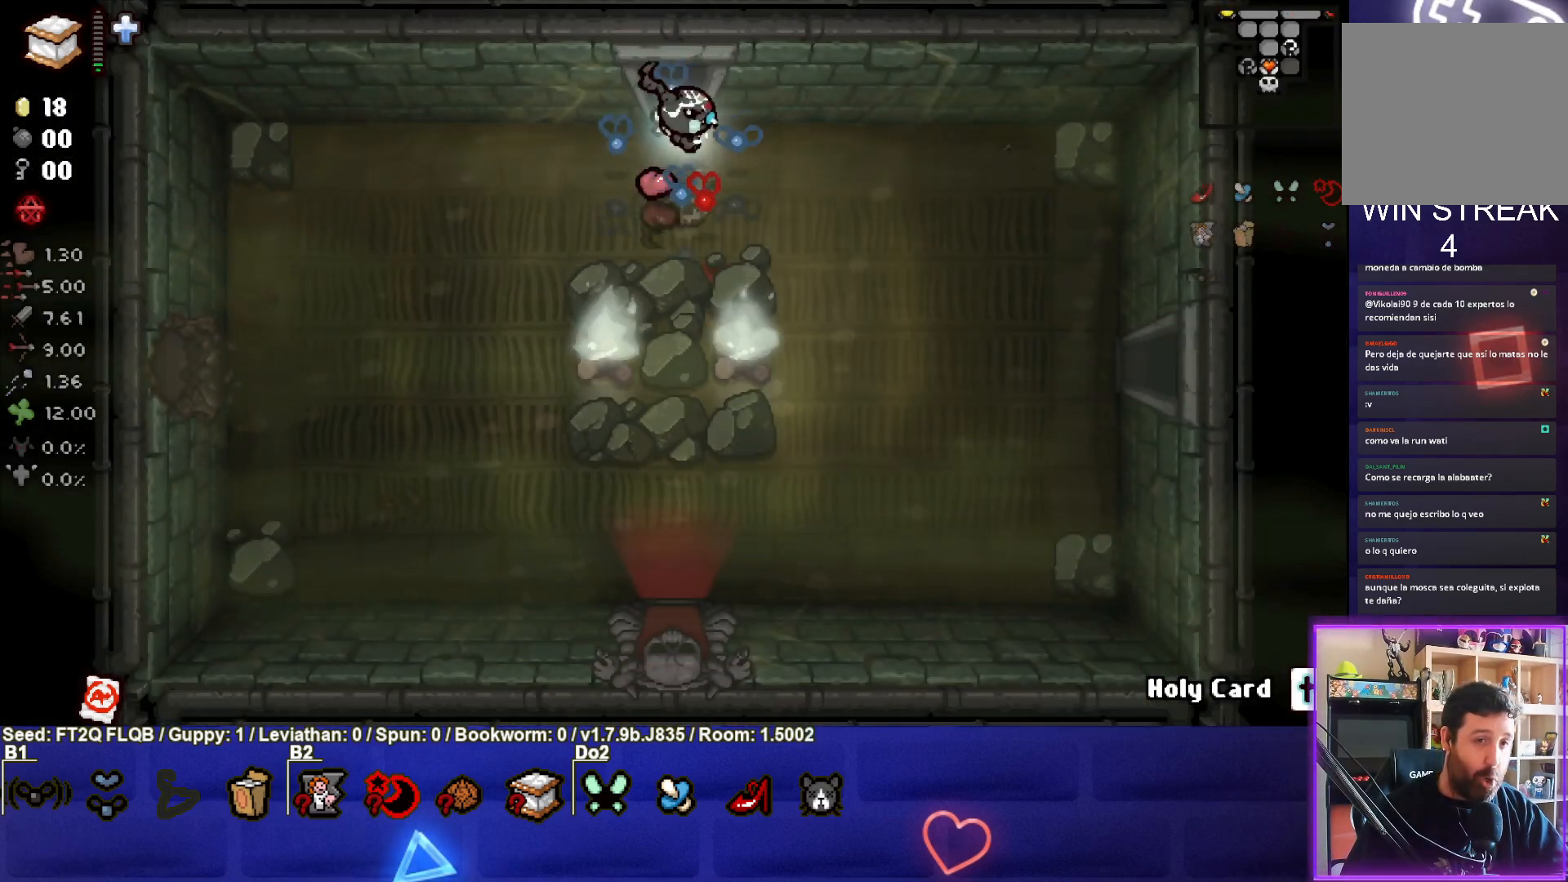
{"buttons": [], "left_stick": "down-right", "events": [[183, "left_stick", "down-right"]]}
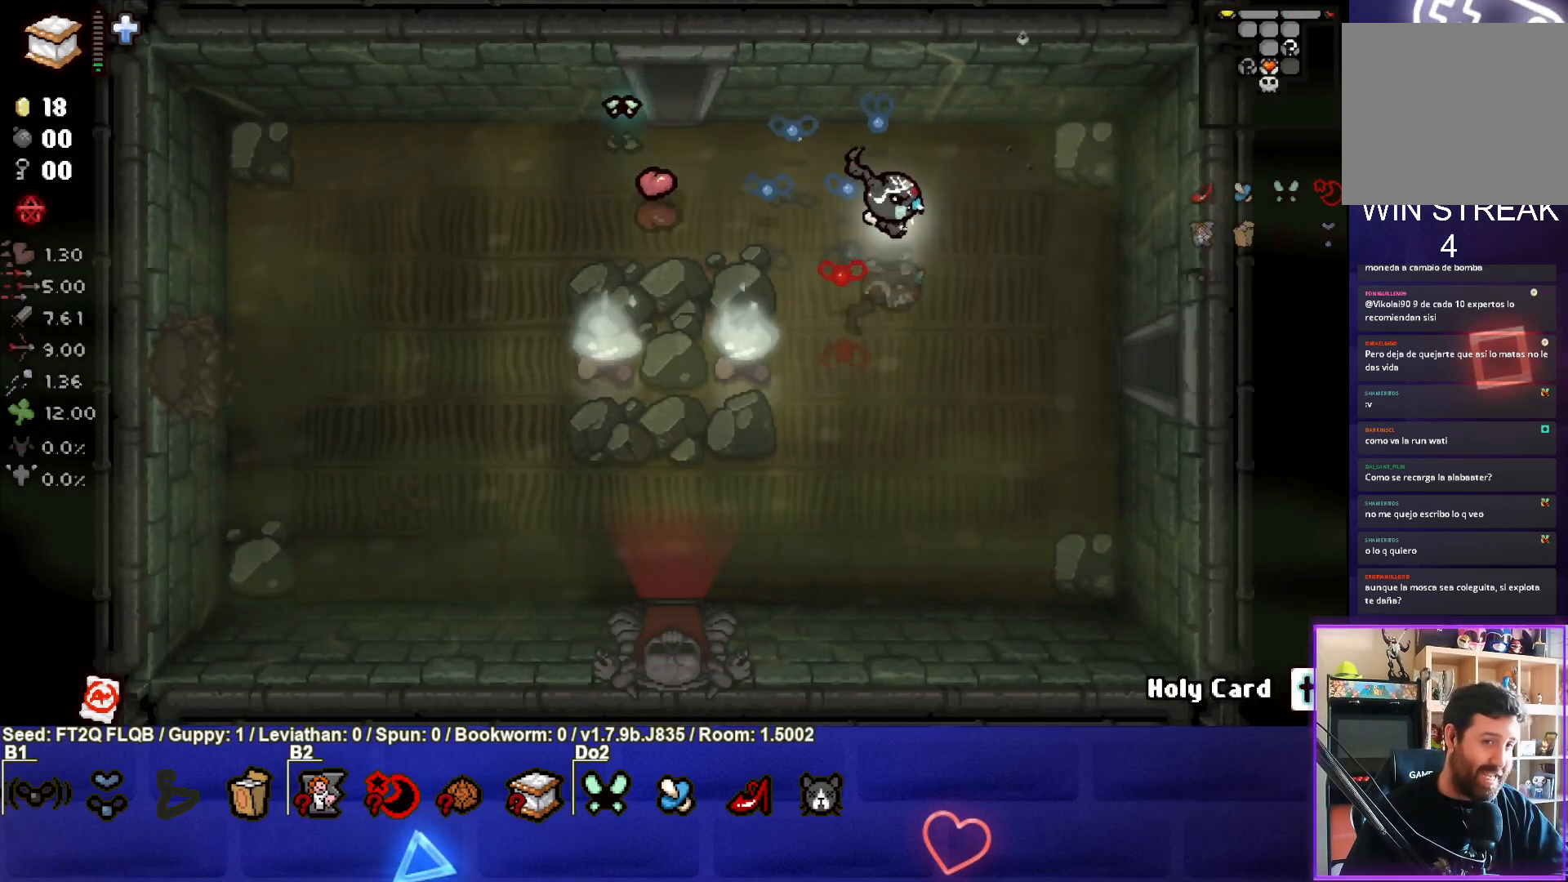
{"buttons": [], "left_stick": "right", "events": [[250, "left_stick", "right"]]}
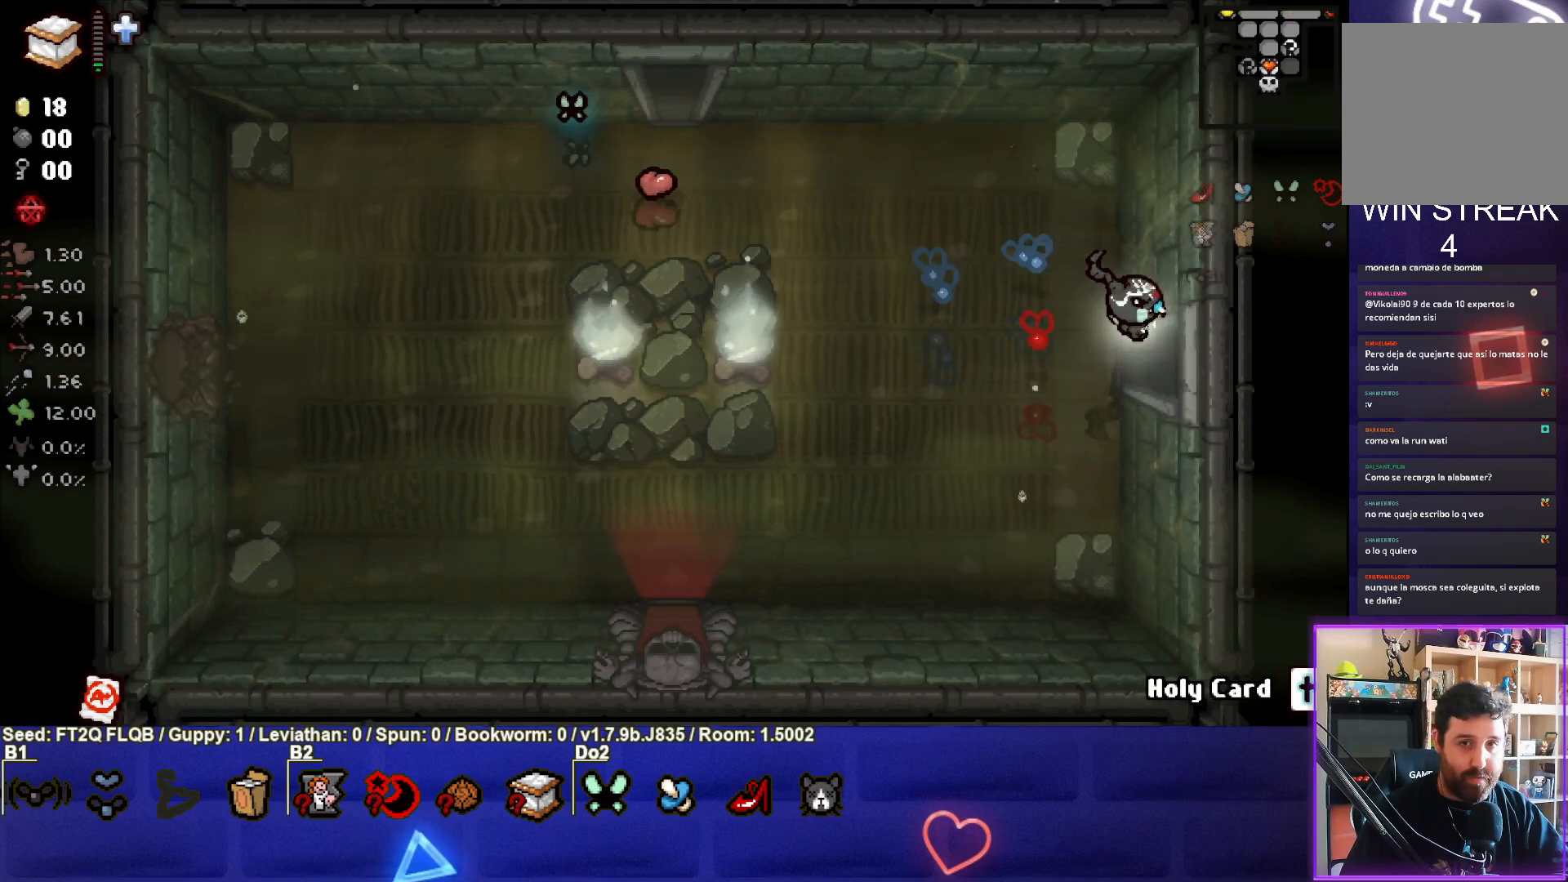
{"buttons": [], "left_stick": "center", "events": [[250, "left_stick", "center"]]}
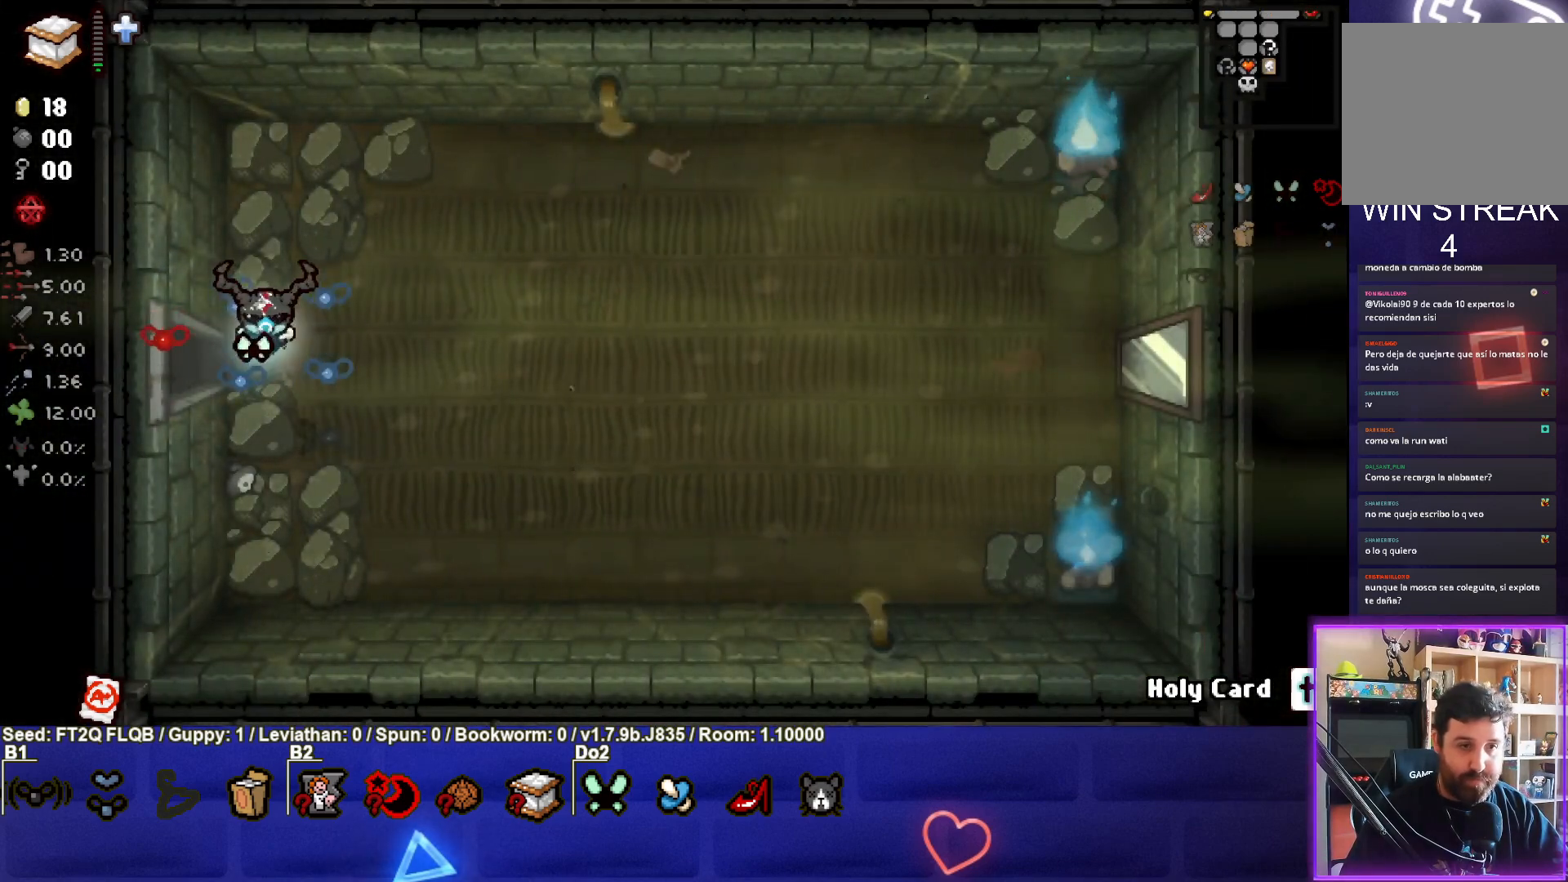
{"buttons": [], "left_stick": "right", "events": [[217, "left_stick", "right"]]}
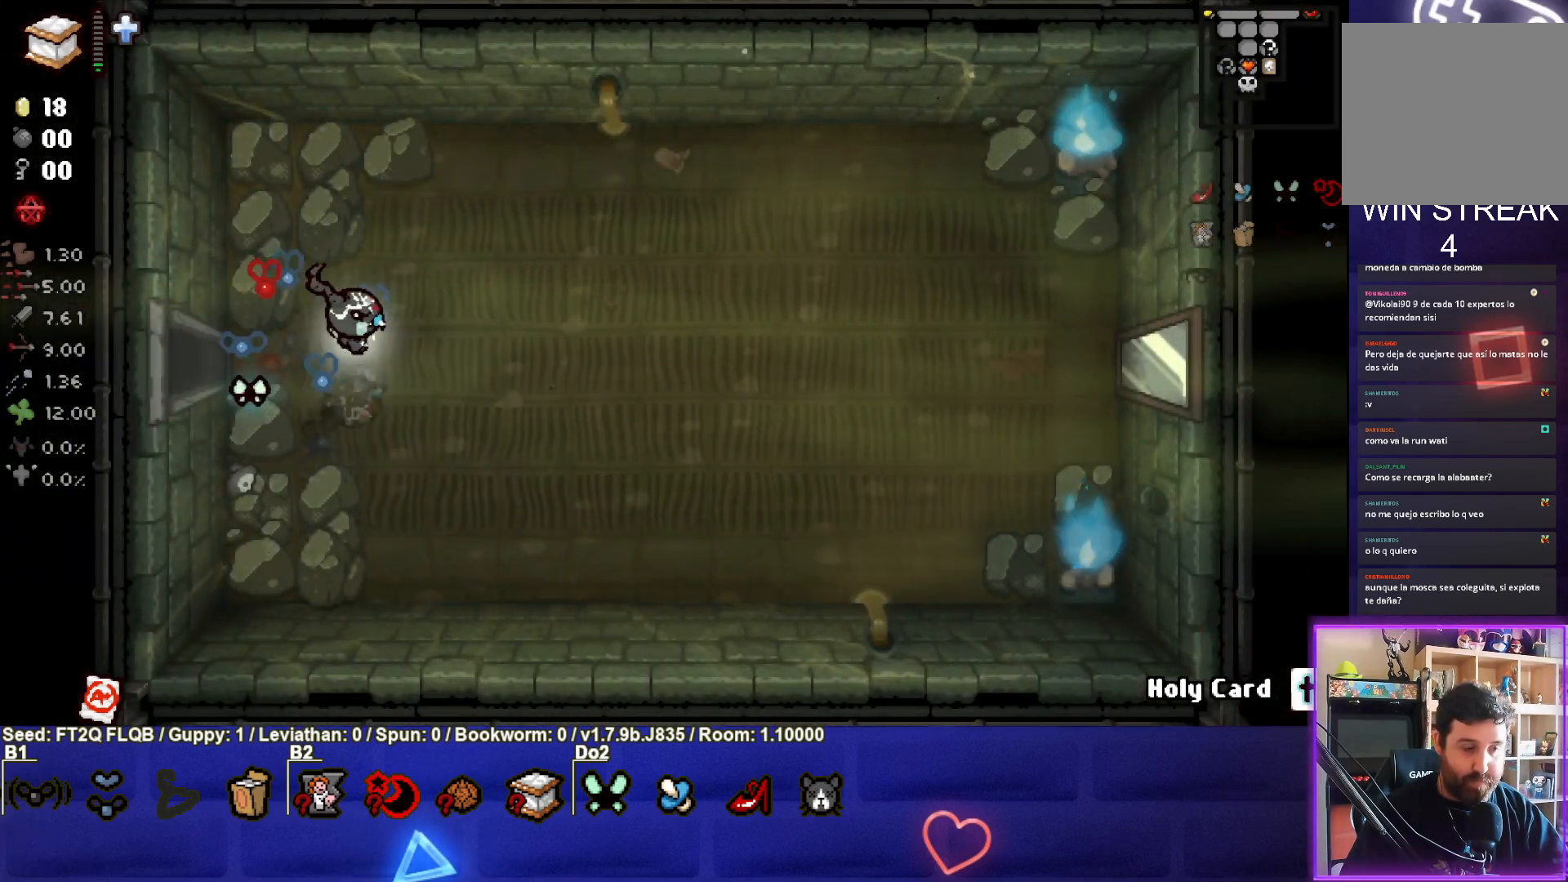
{"buttons": [], "left_stick": "right", "events": []}
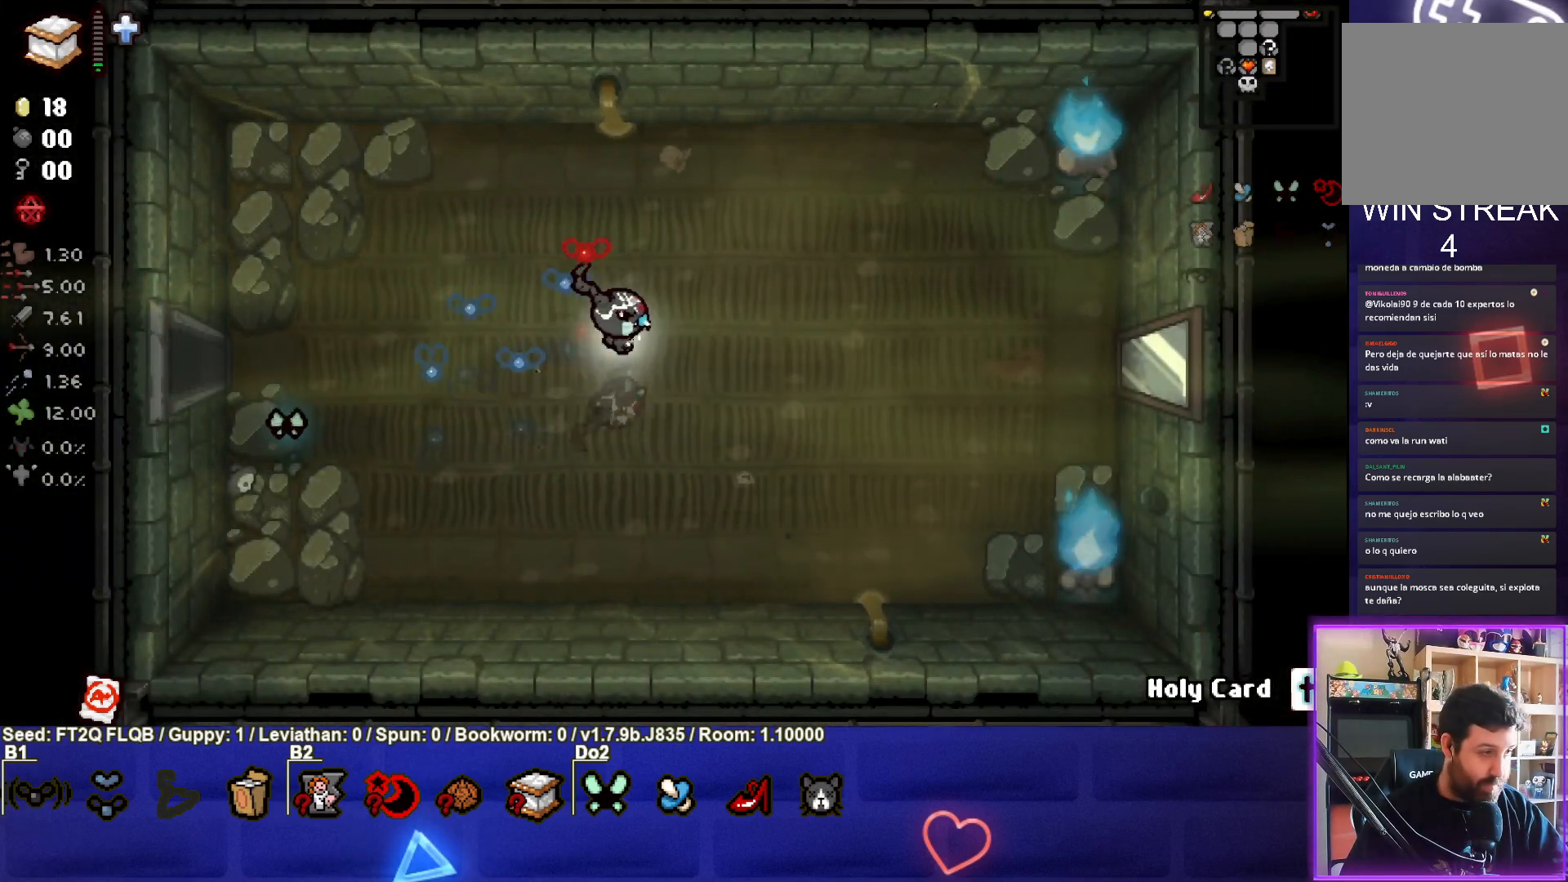
{"buttons": [], "left_stick": "right", "events": []}
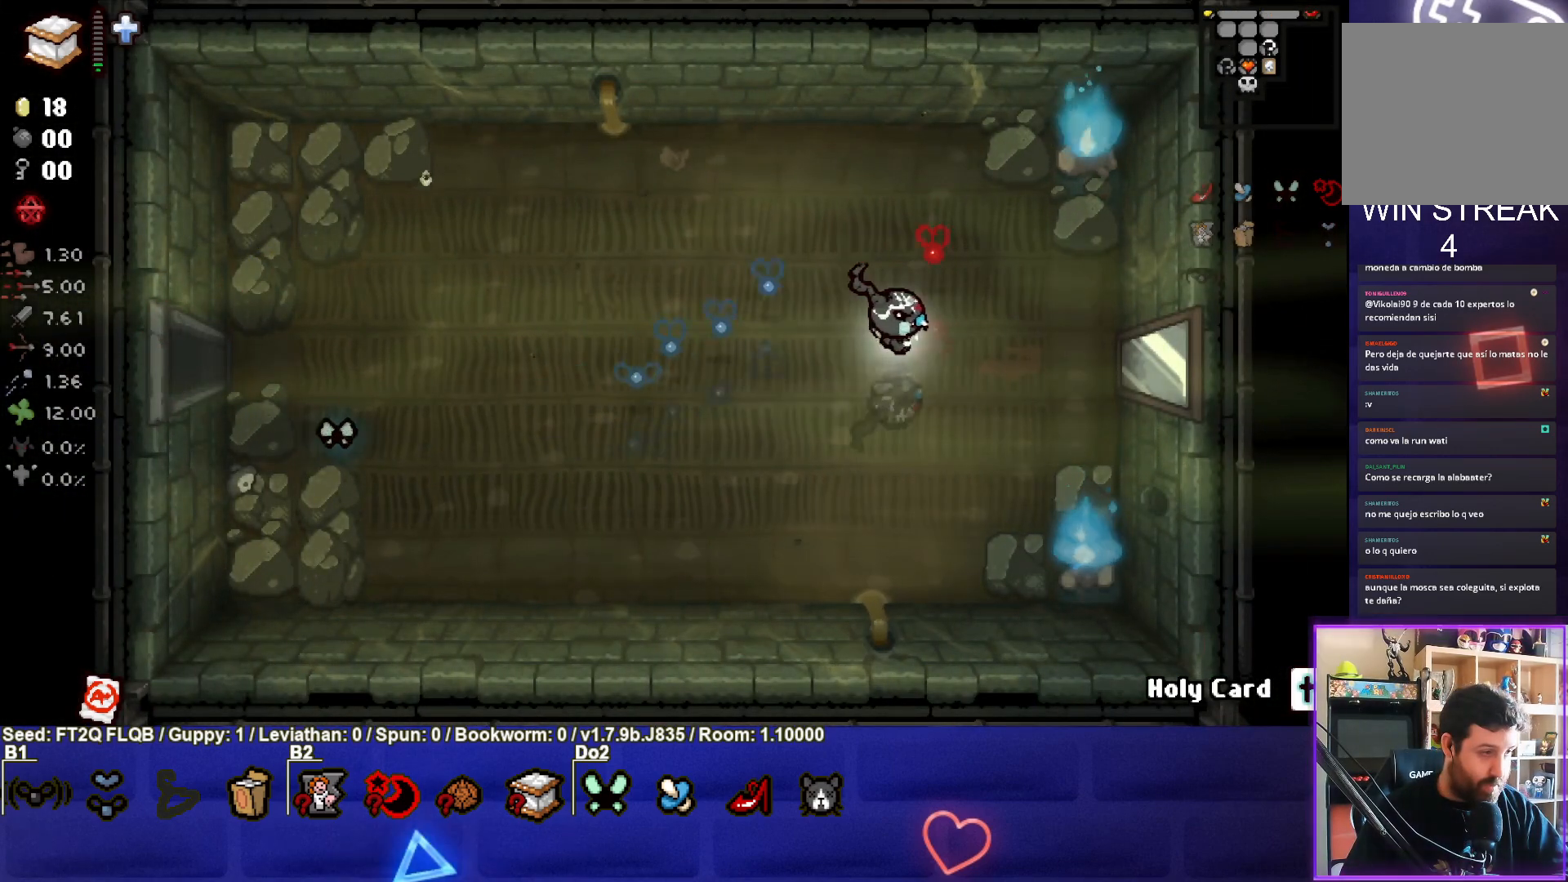
{"buttons": [], "left_stick": "right", "events": []}
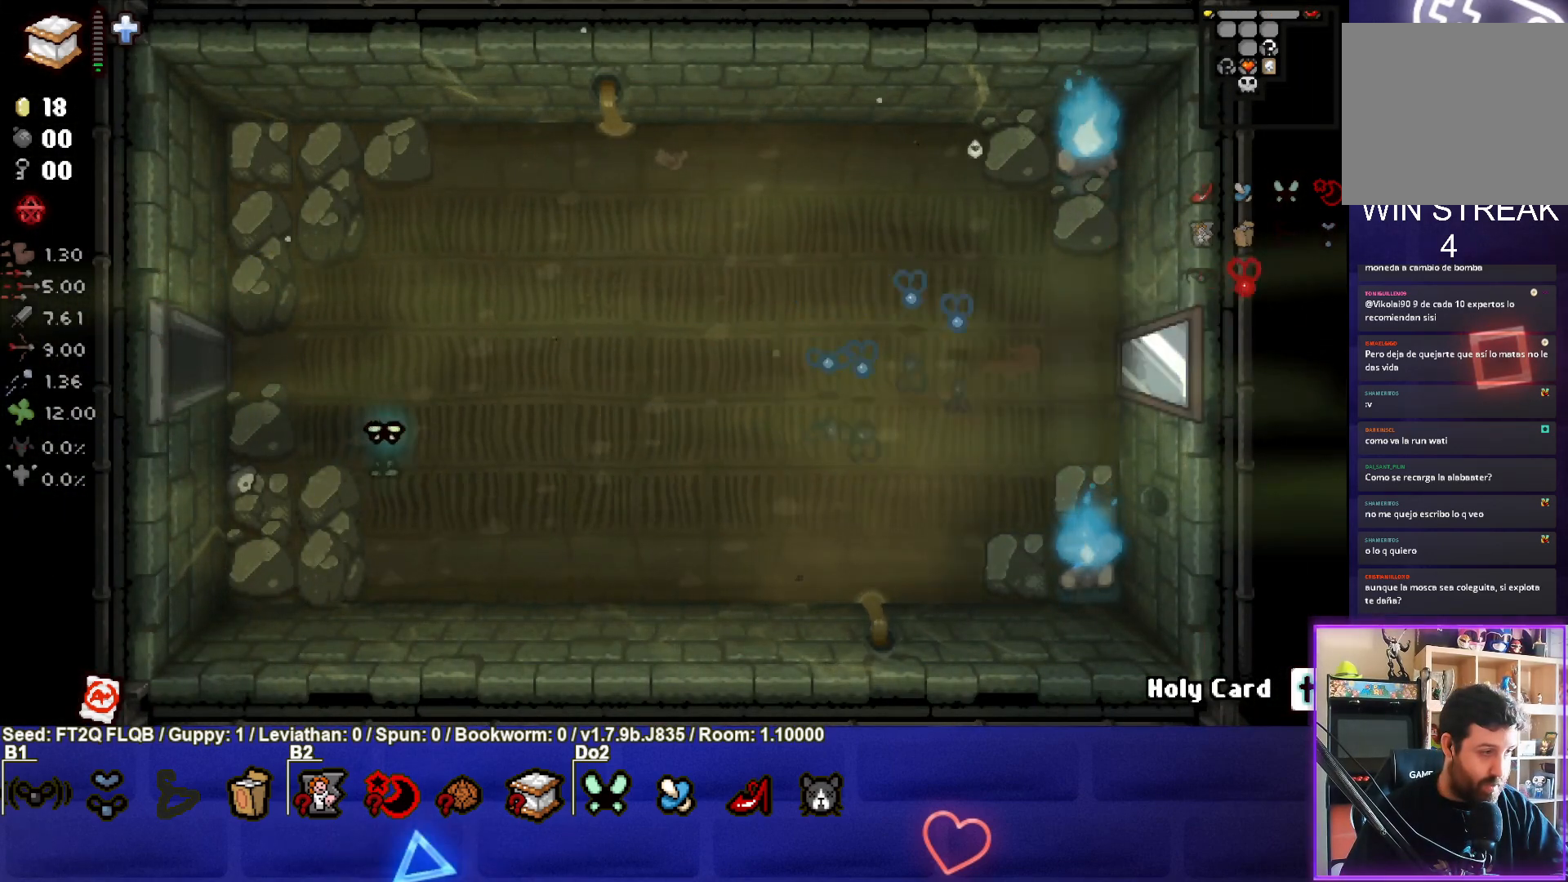
{"buttons": [], "left_stick": "center", "events": [[133, "left_stick", "center"]]}
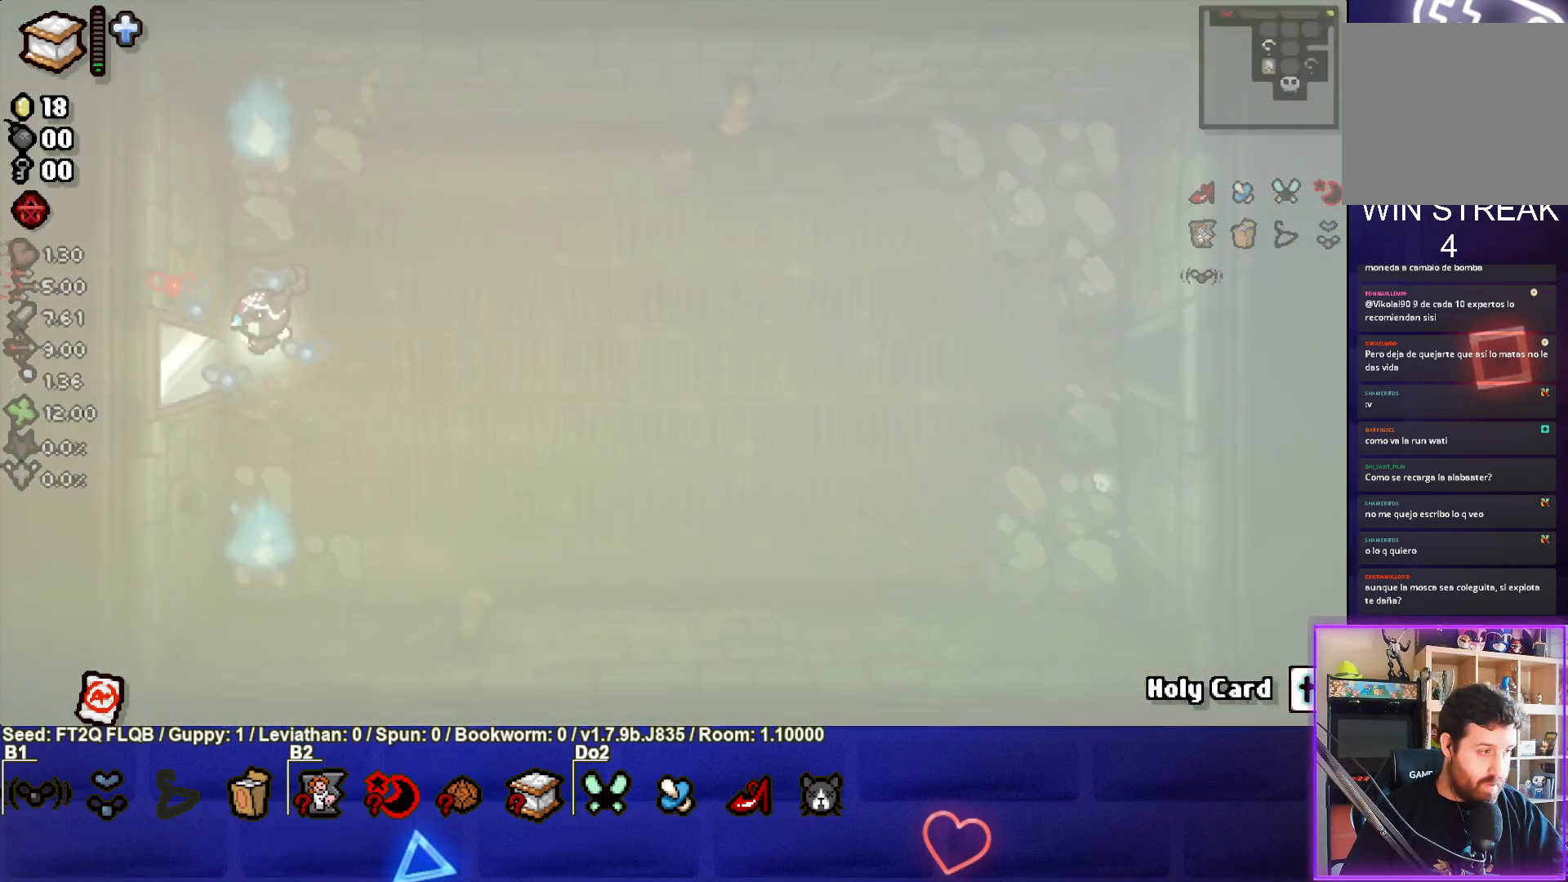
{"buttons": [], "left_stick": "right", "events": [[167, "left_stick", "right"]]}
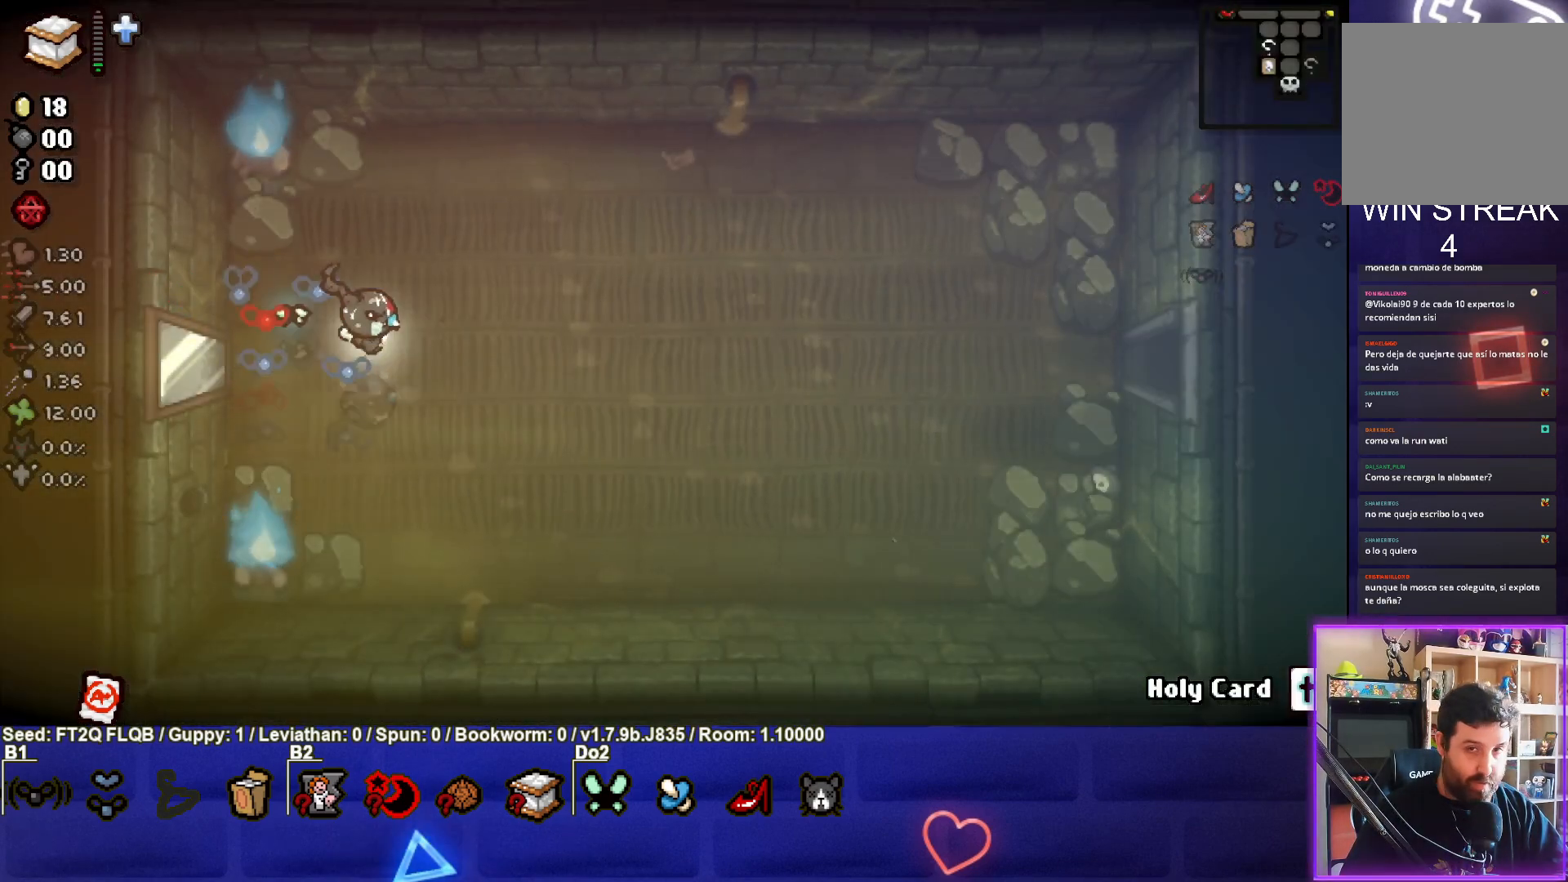
{"buttons": [], "left_stick": "right", "events": []}
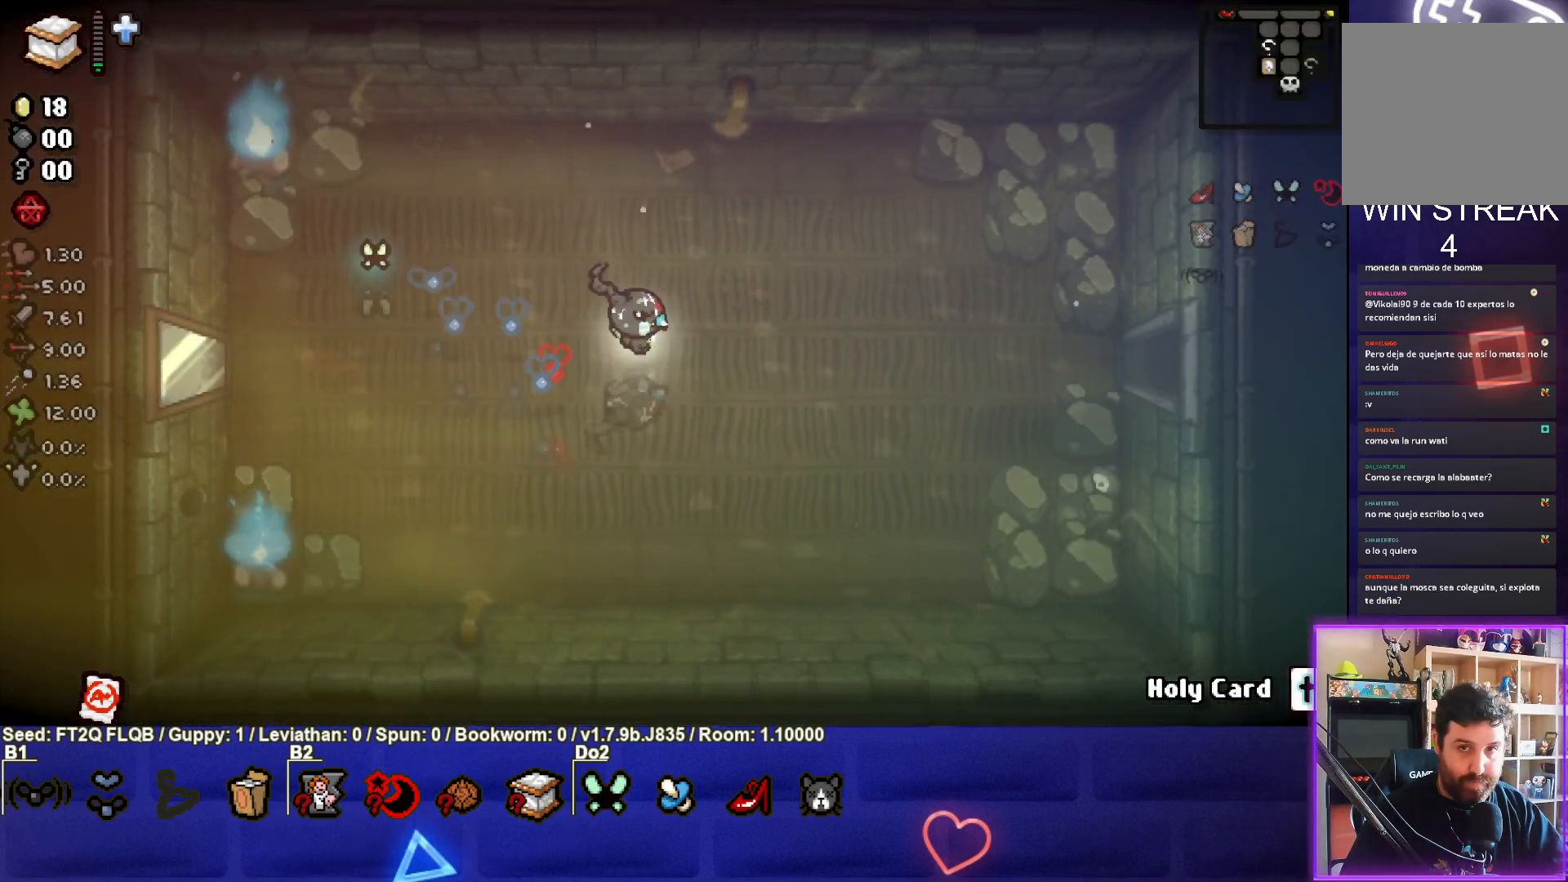
{"buttons": [], "left_stick": "right", "events": []}
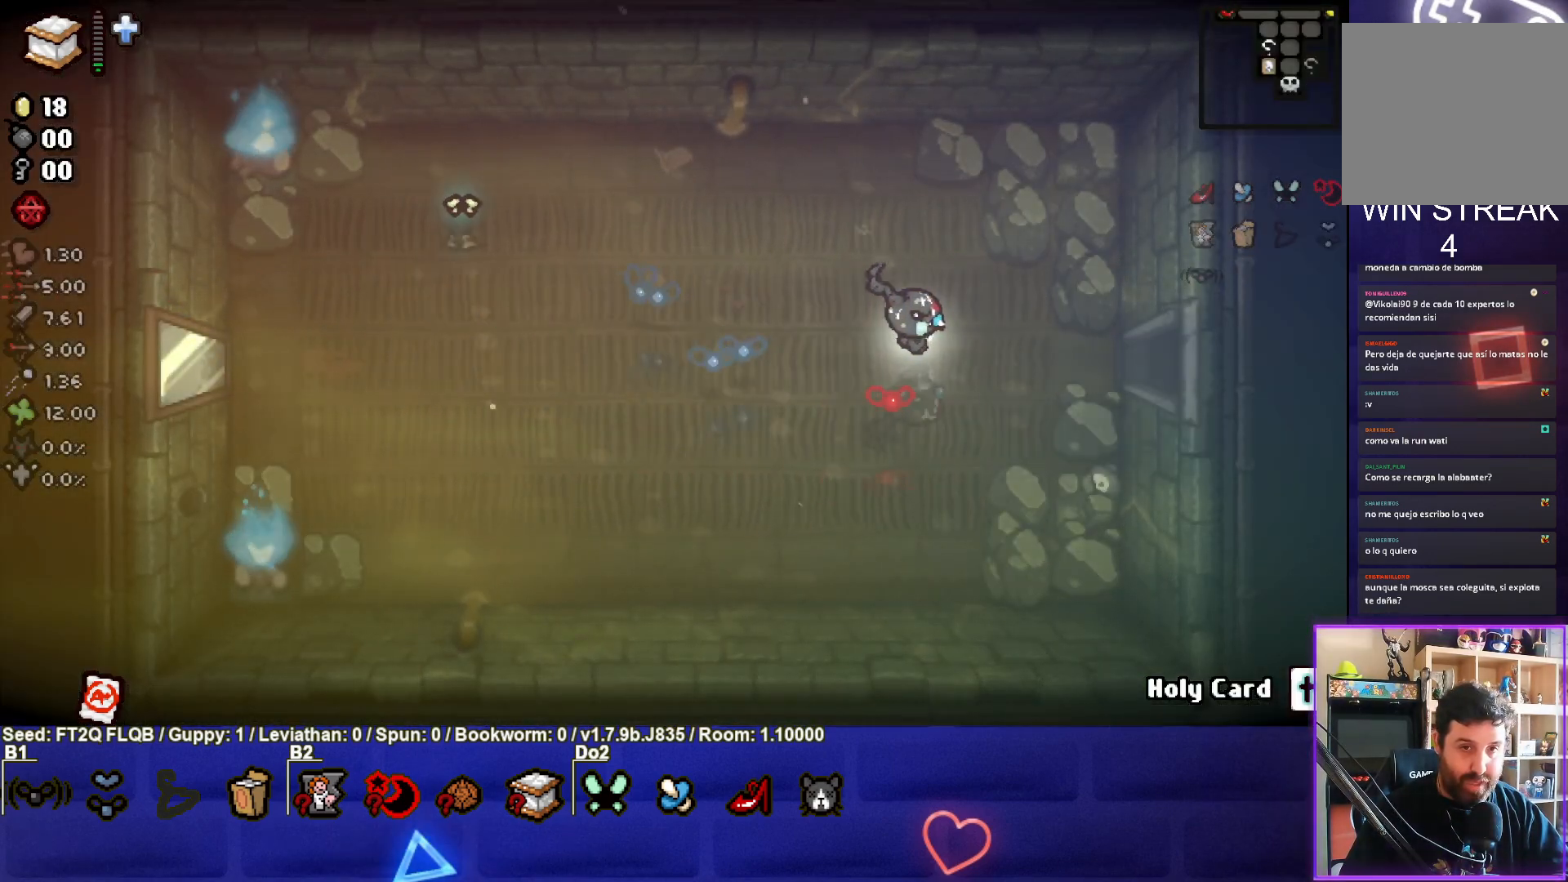
{"buttons": [], "left_stick": "right", "events": []}